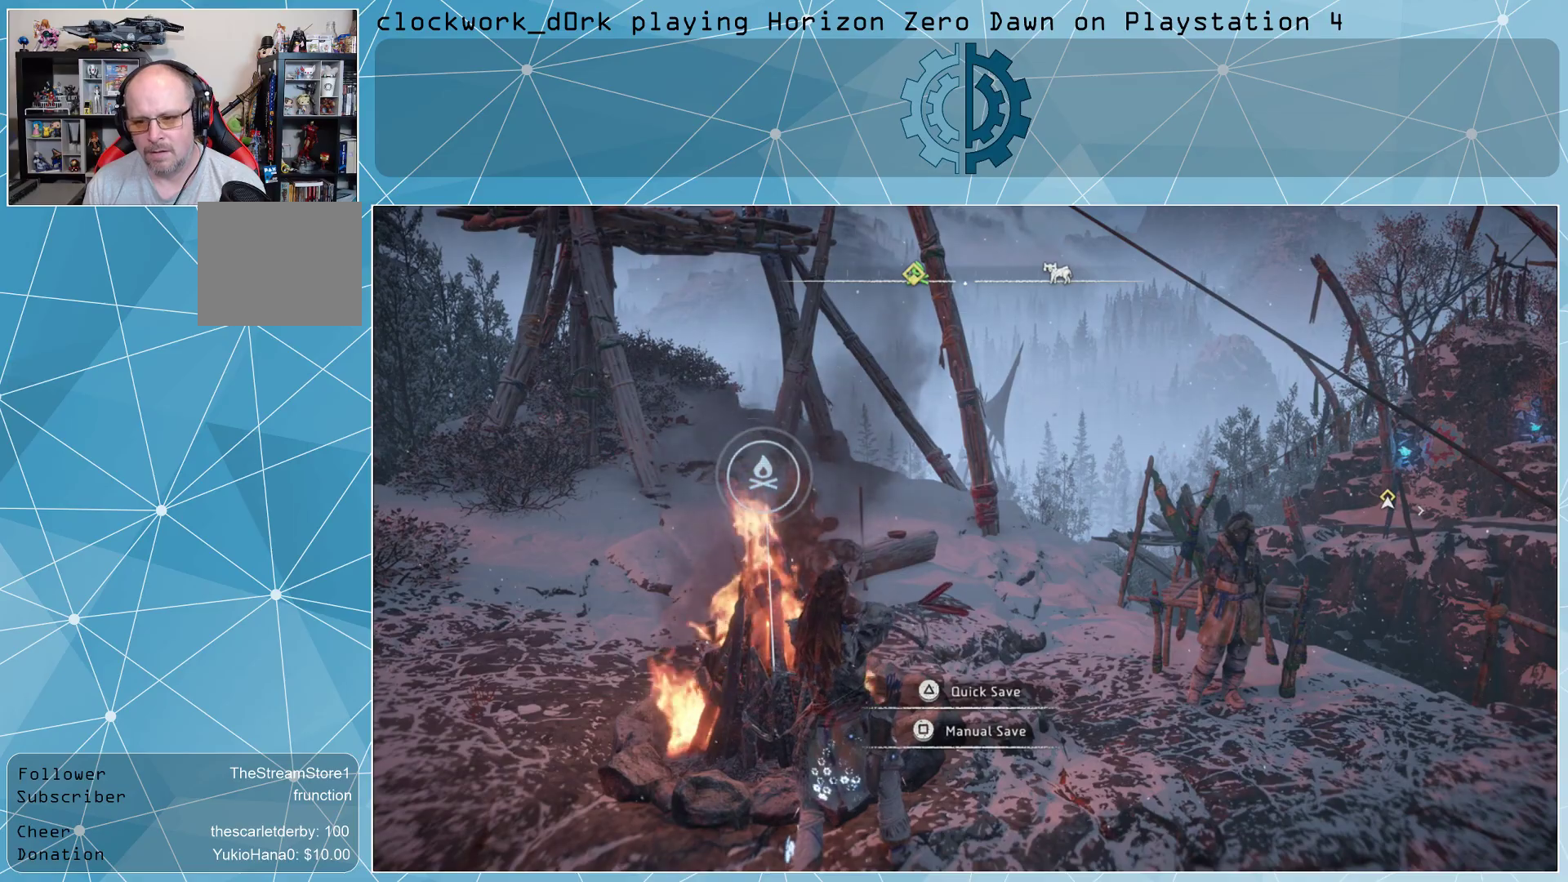
Gameplay with a controller (PlayStation layout); each line is a JSON object with the inputs held at the frame after it. "events" lists button and stick changes between this image and that frame as [ms after this image, input, new state], when the widget could be followed in between.
{"buttons": [], "left_stick": "center", "right_stick": "center", "events": [[367, "CIRCLE", "down"], [467, "CIRCLE", "up"]]}
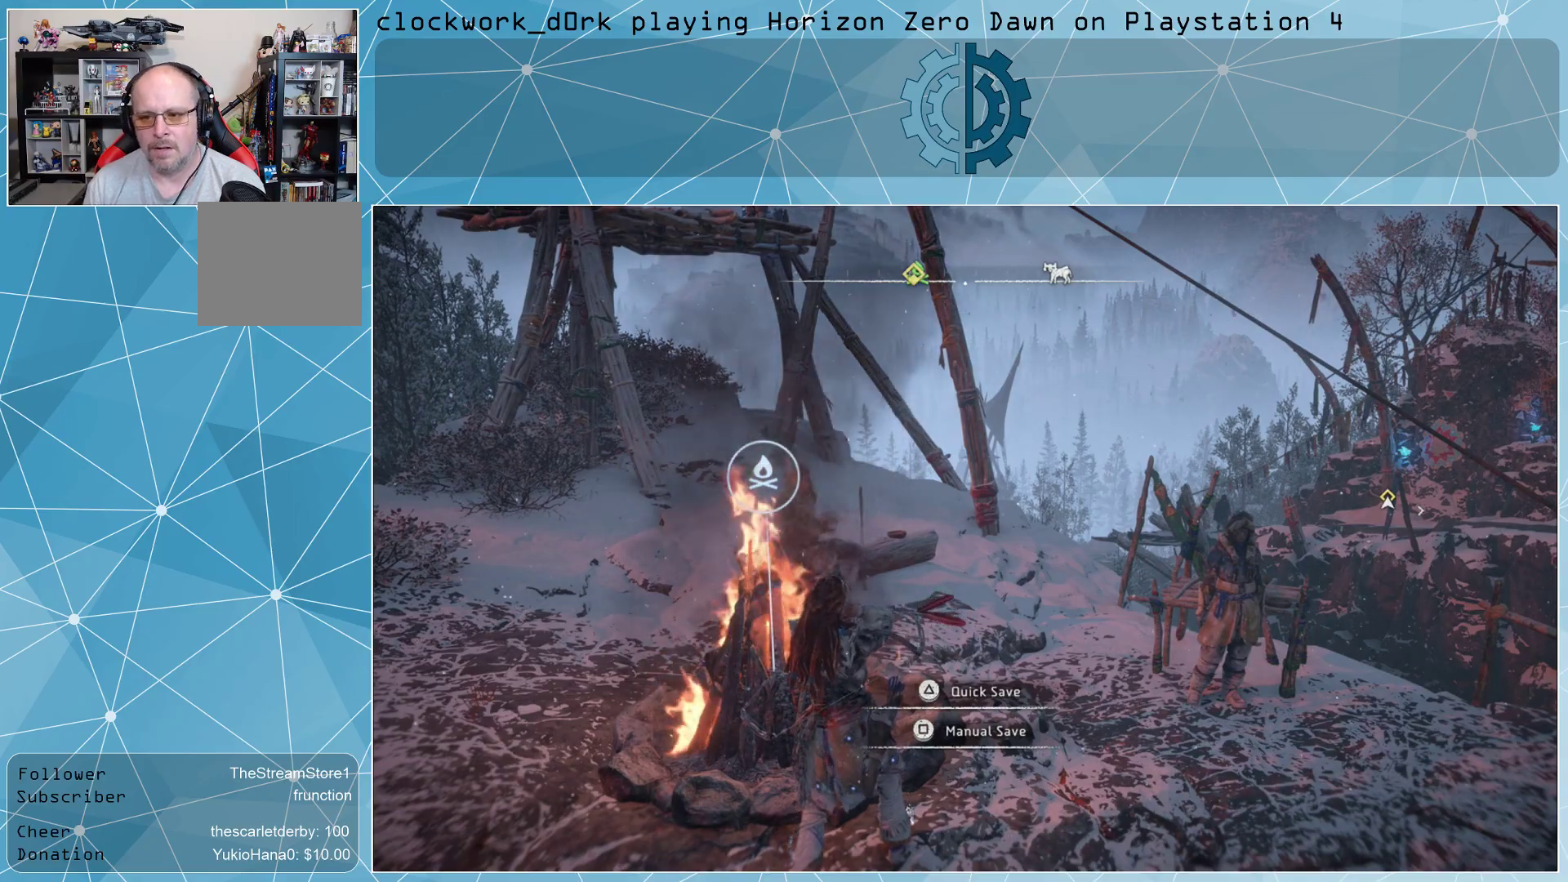
{"buttons": [], "left_stick": "center", "right_stick": "center", "events": []}
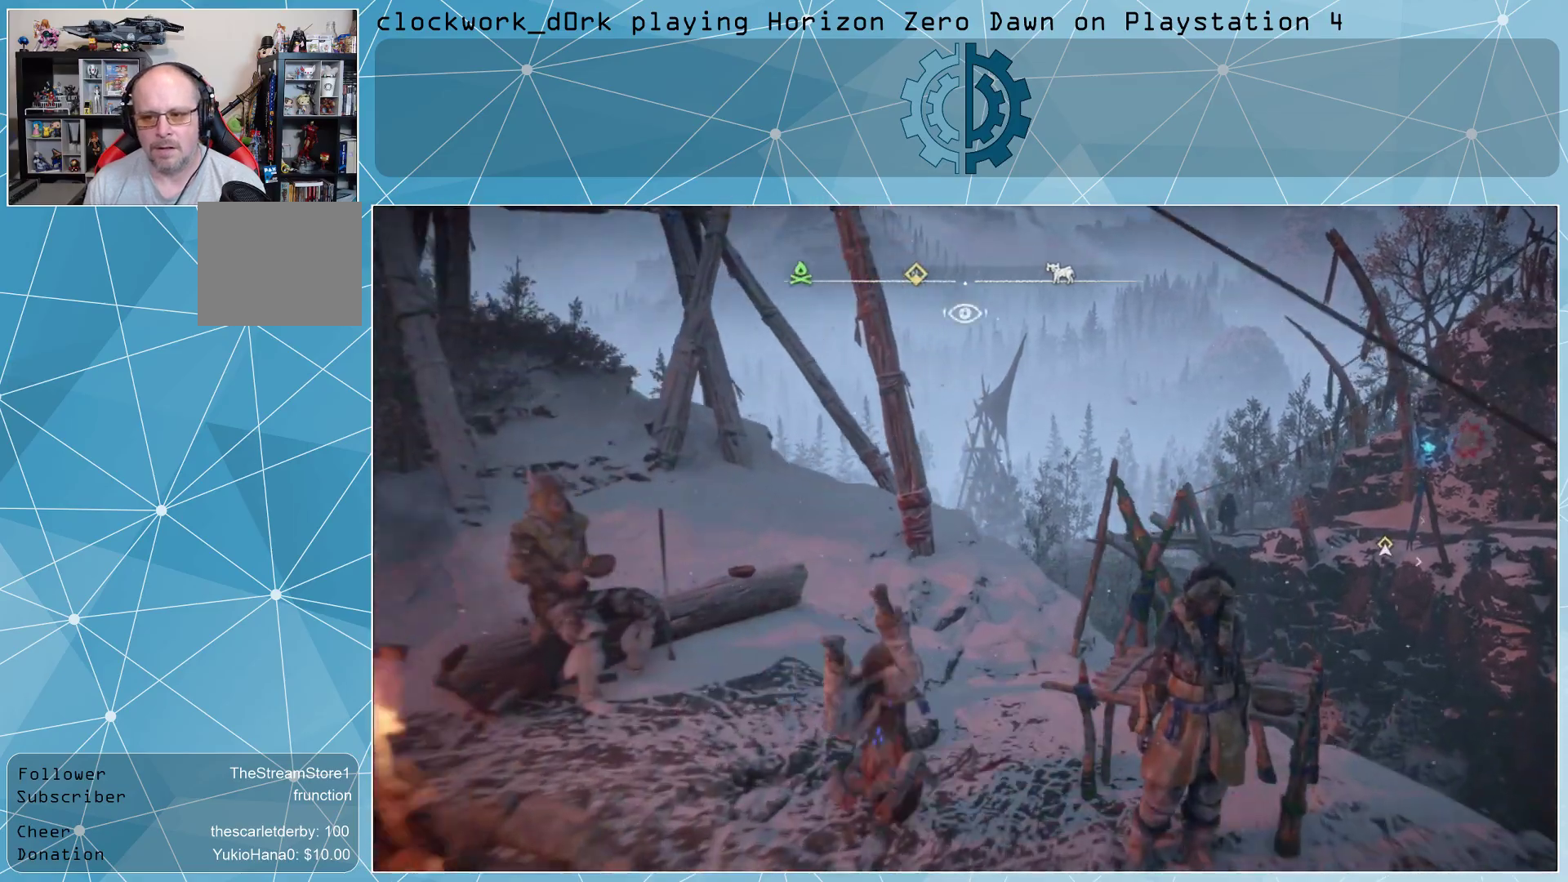
{"buttons": [], "left_stick": "center", "right_stick": "right", "events": [[333, "right_stick", "down"], [467, "right_stick", "right"]]}
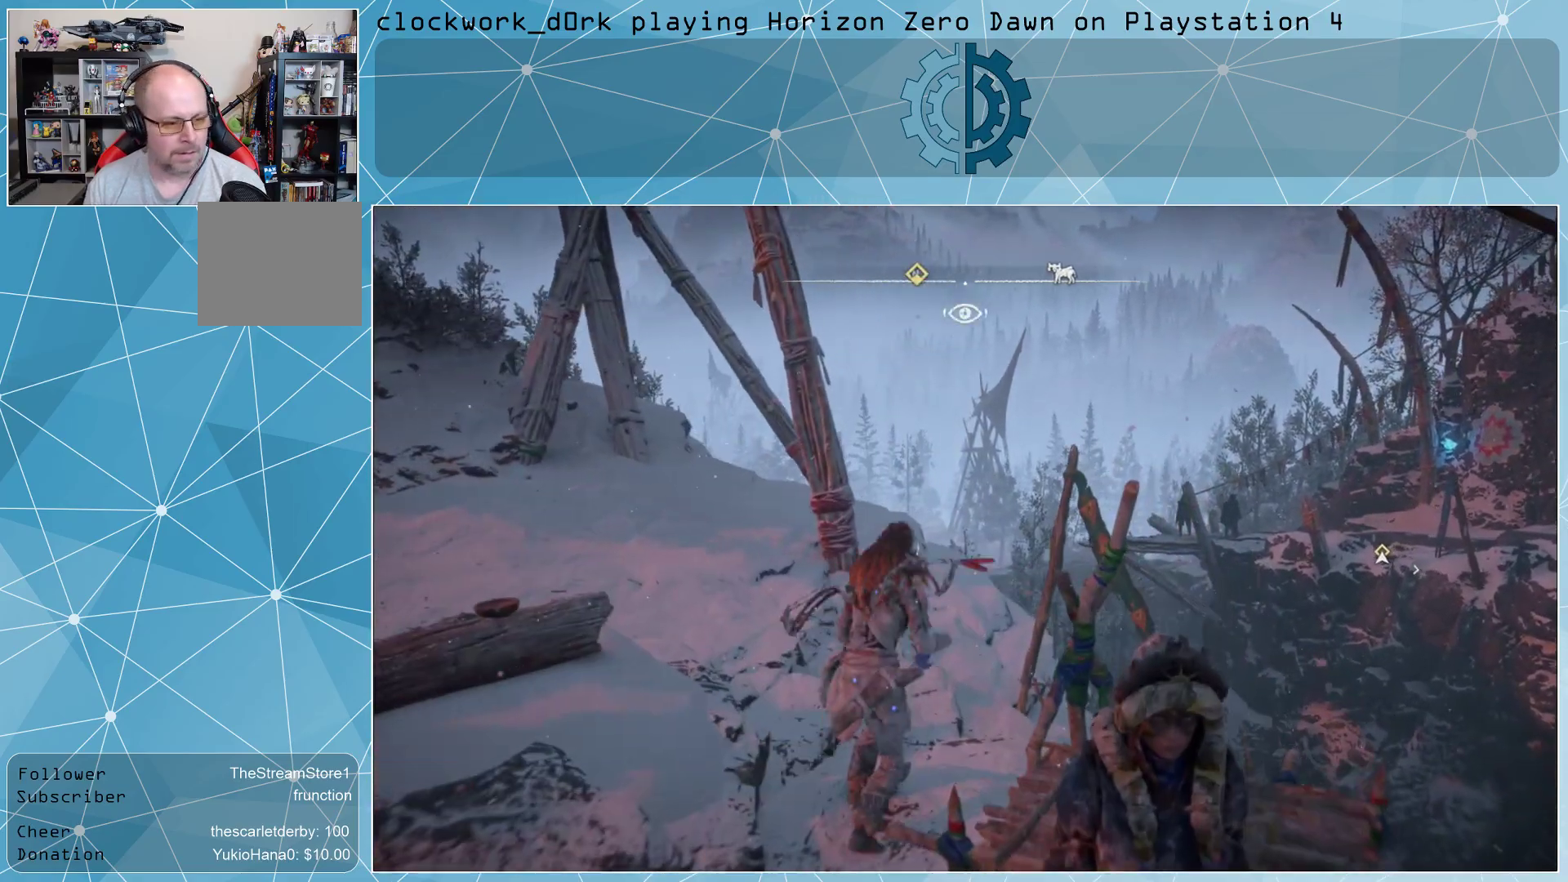
{"buttons": [], "left_stick": "center", "right_stick": "right", "events": []}
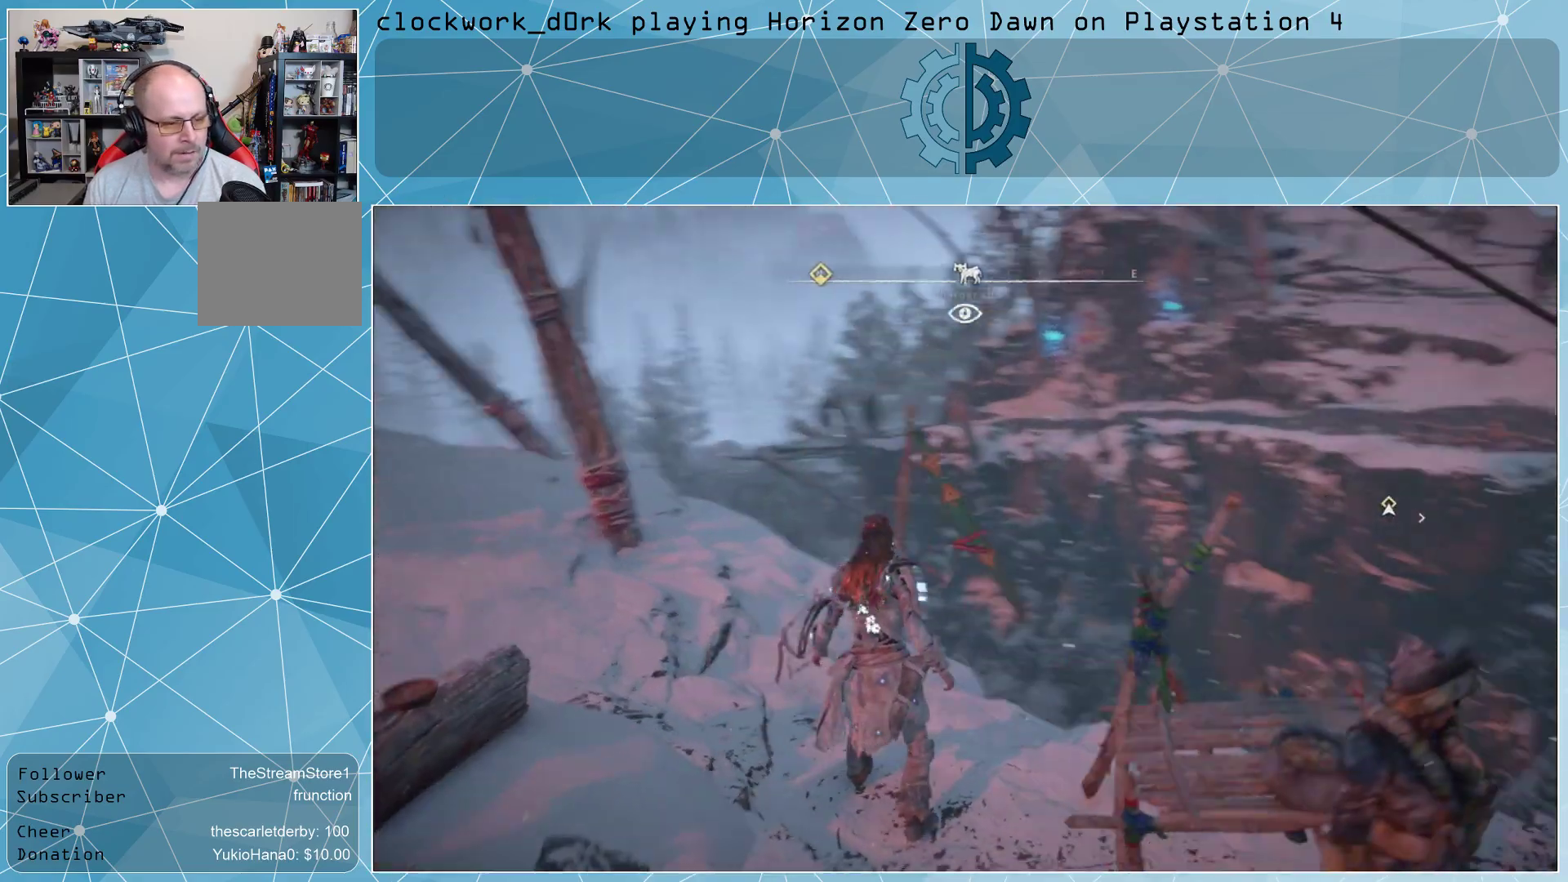
{"buttons": ["CROSS"], "left_stick": "right", "right_stick": "center", "events": [[67, "left_stick", "down-right"], [333, "left_stick", "right"], [333, "right_stick", "center"], [500, "CROSS", "down"]]}
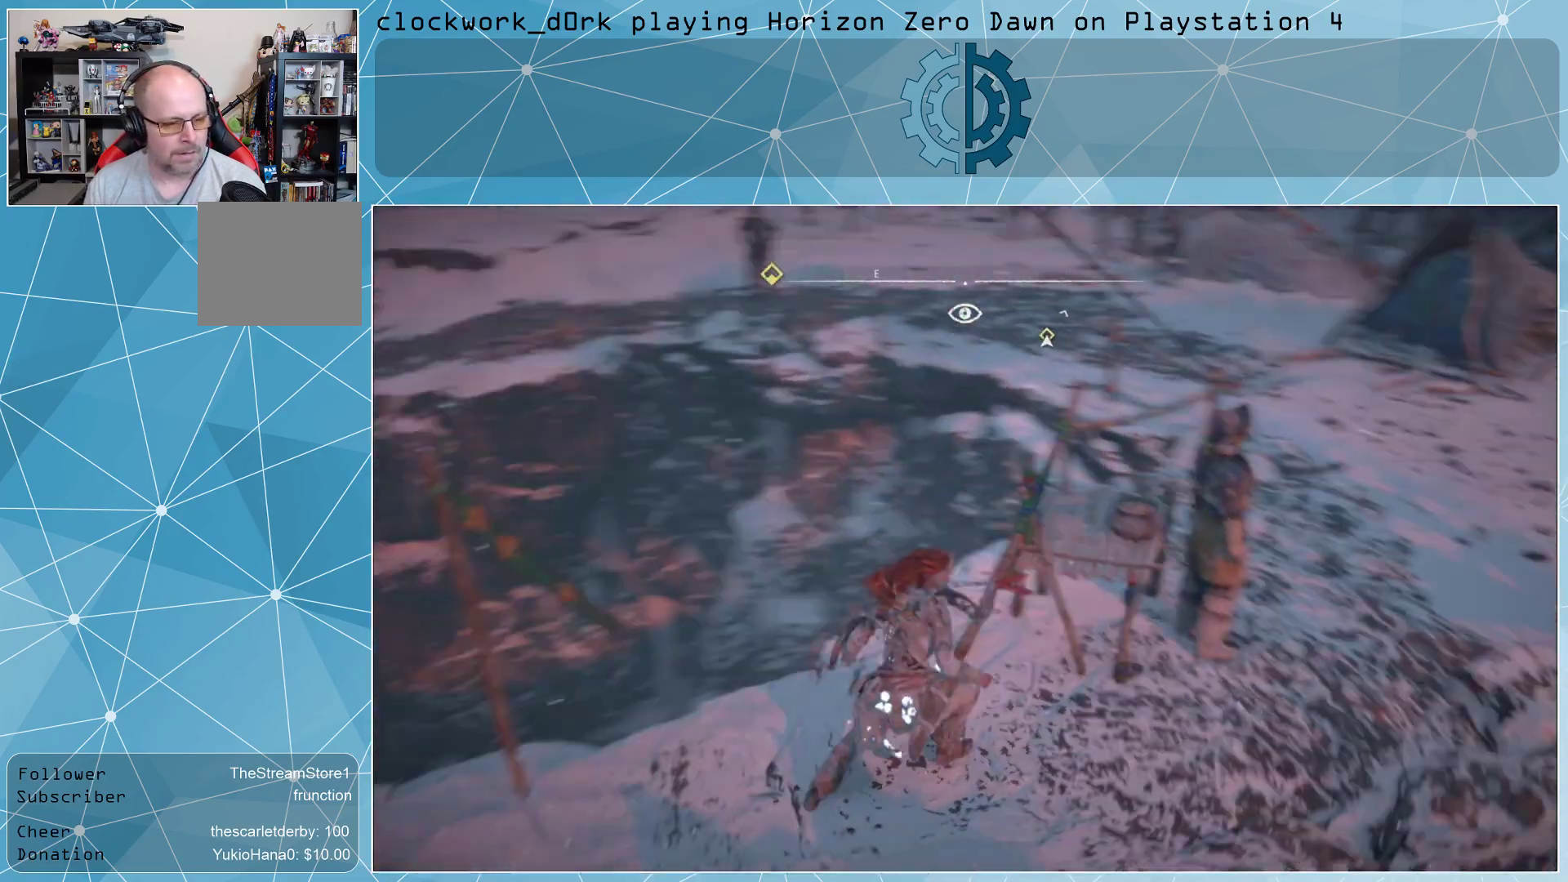
{"buttons": [], "left_stick": "right", "right_stick": "up-left", "events": [[100, "CROSS", "up"], [467, "right_stick", "up-left"]]}
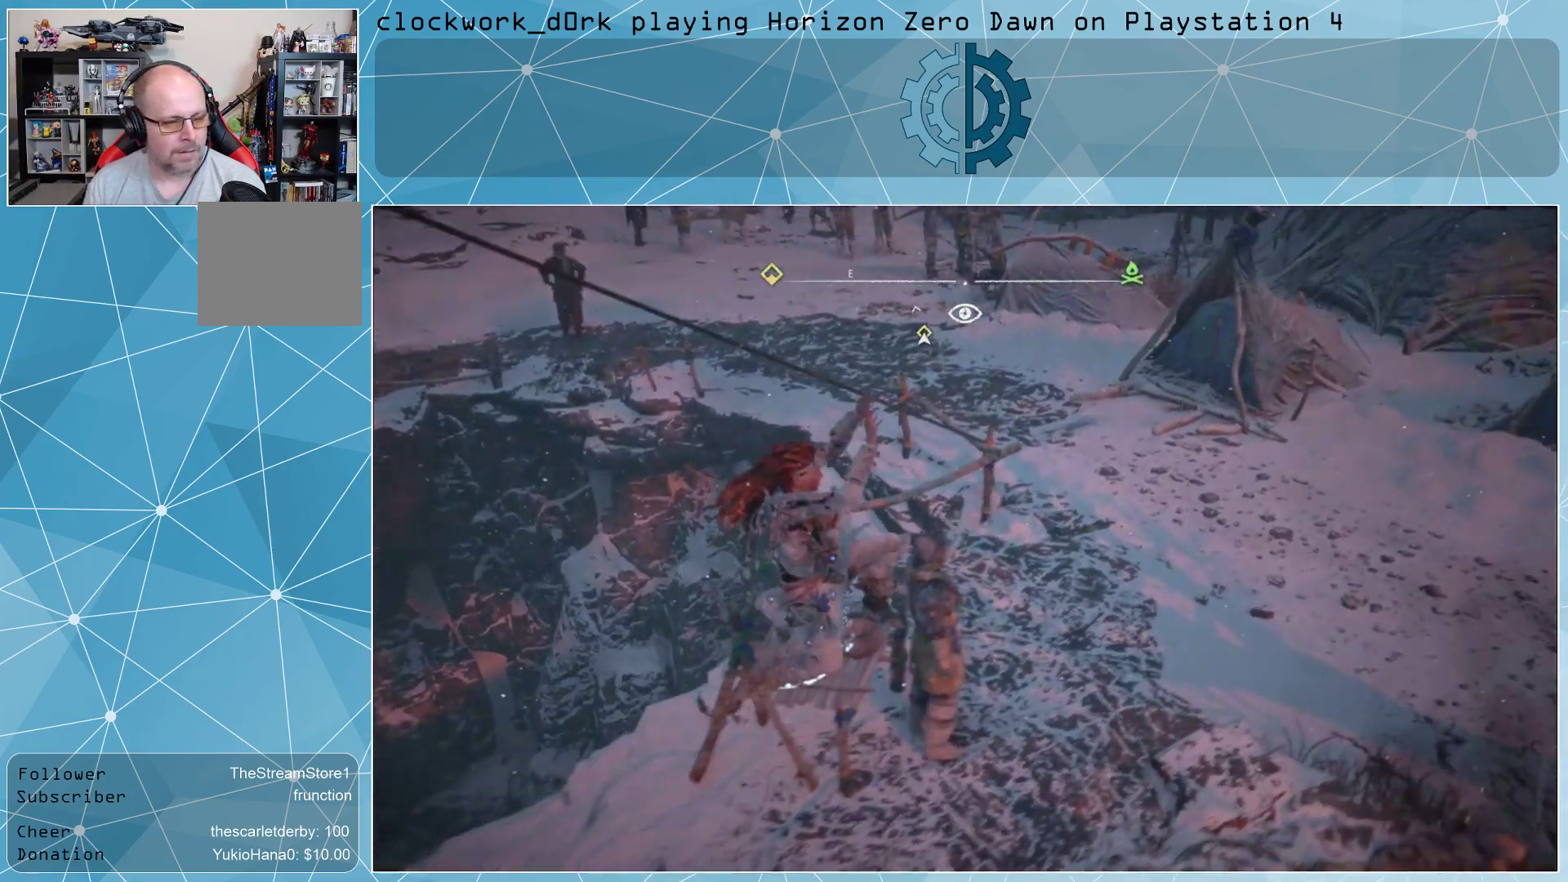
{"buttons": [], "left_stick": "center", "right_stick": "center", "events": [[200, "right_stick", "center"], [333, "left_stick", "center"]]}
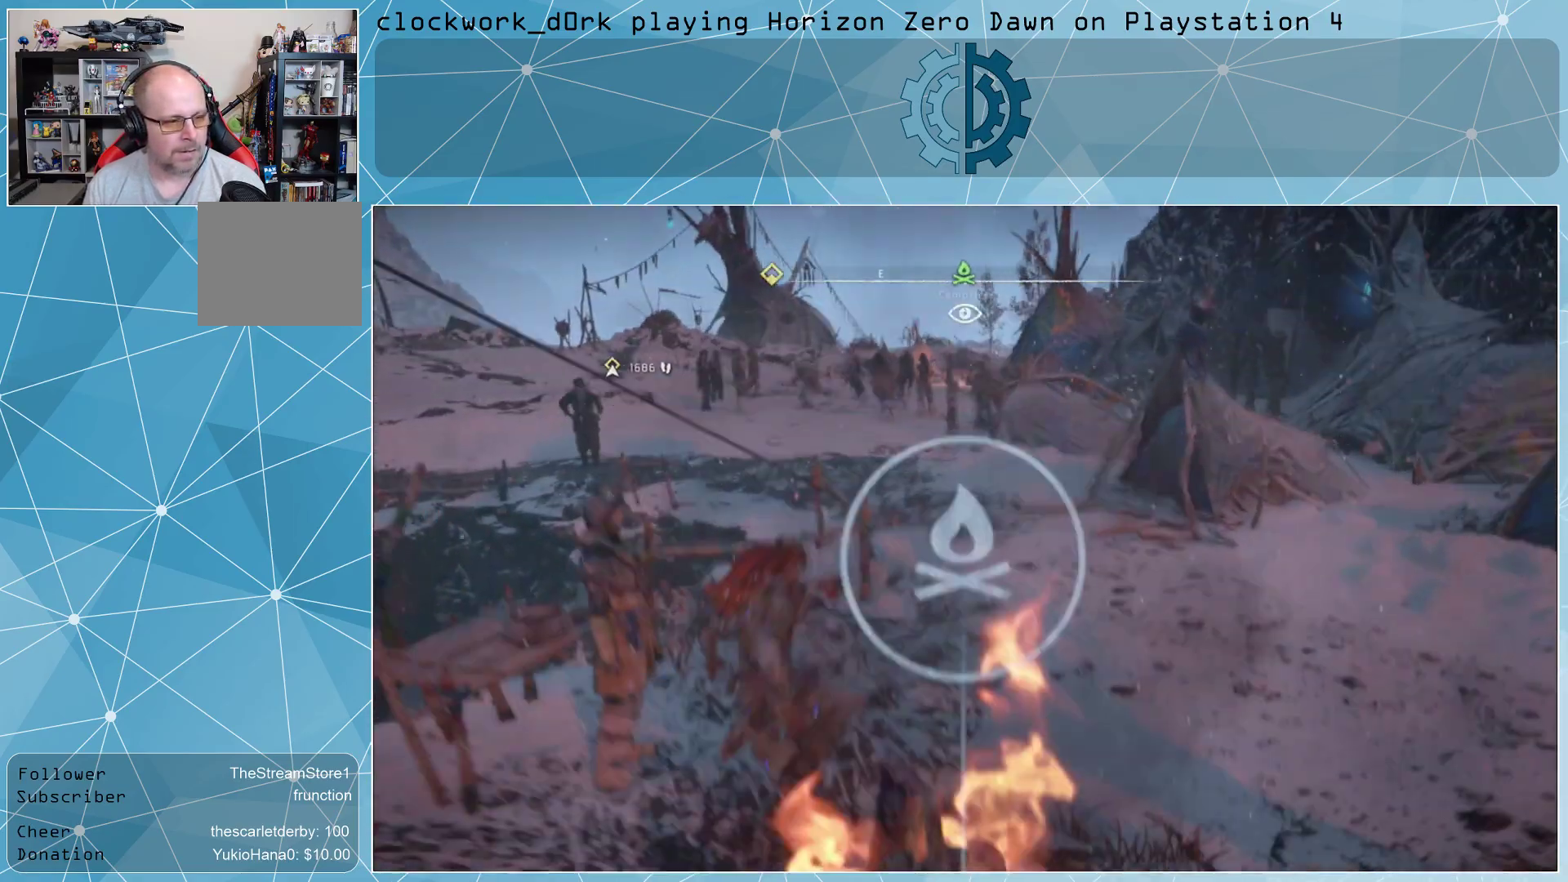
{"buttons": [], "left_stick": "center", "right_stick": "center", "events": [[100, "TOUCHPAD", "down"], [267, "TOUCHPAD", "up"]]}
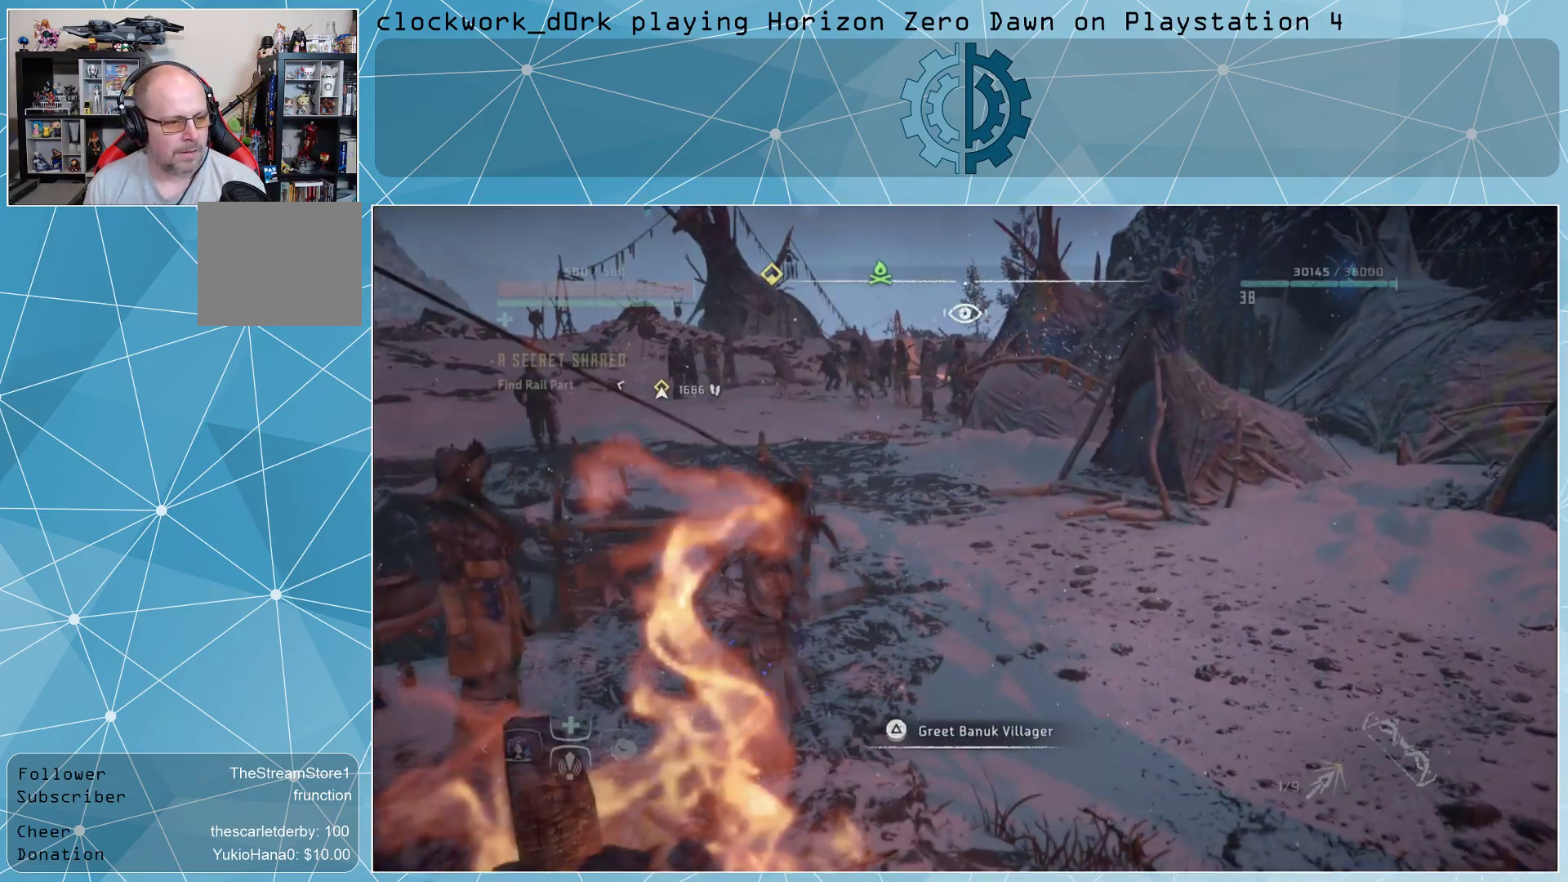
{"buttons": [], "left_stick": "center", "right_stick": "center", "events": []}
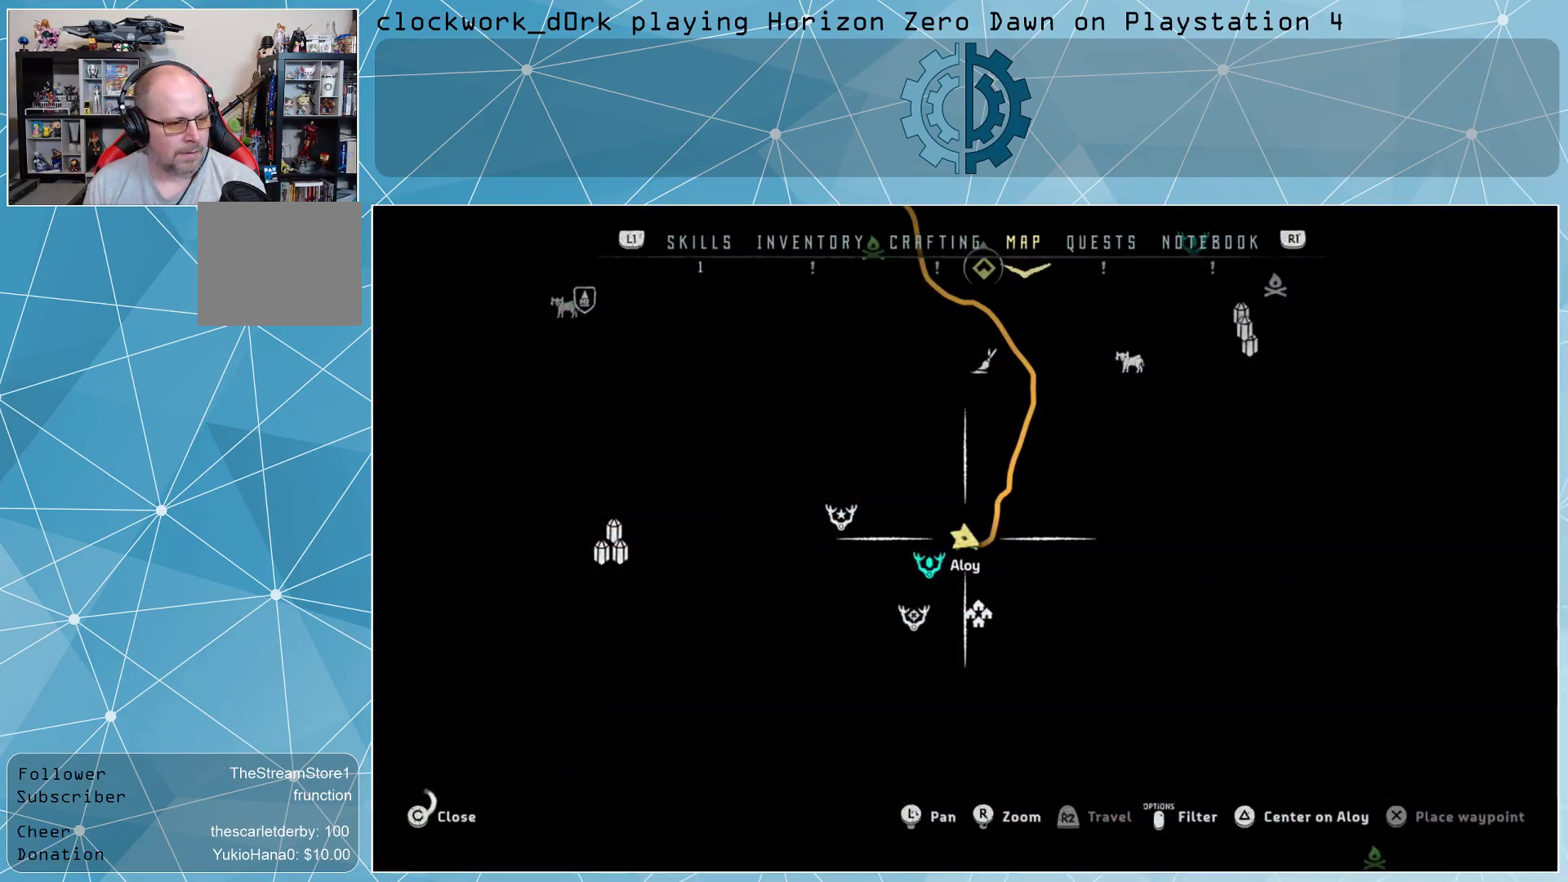
{"buttons": [], "left_stick": "center", "right_stick": "center", "events": [[133, "right_stick", "down"], [367, "right_stick", "center"]]}
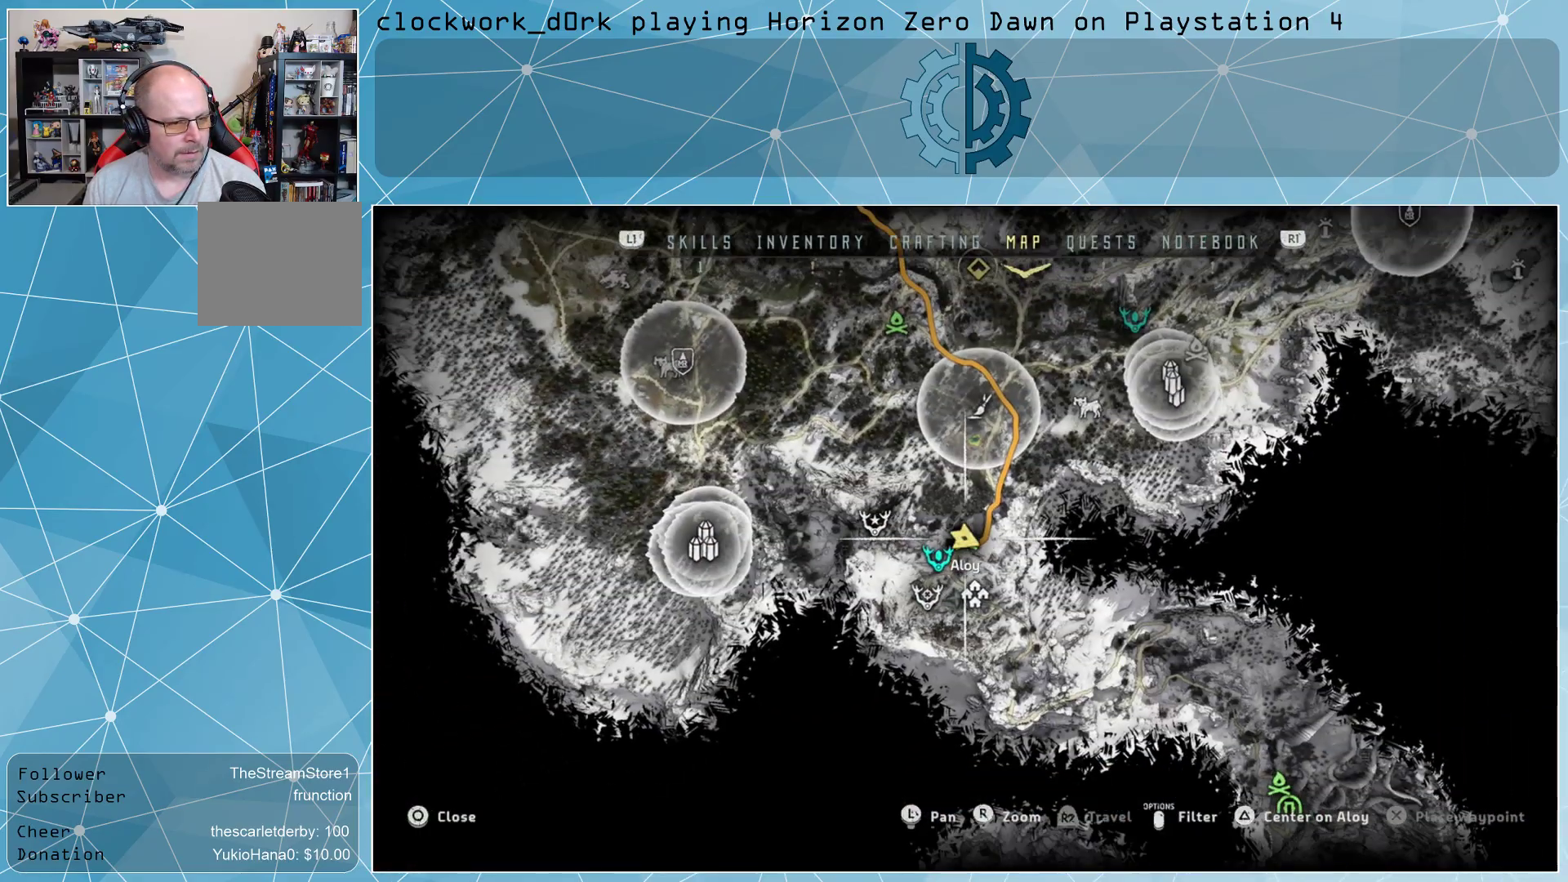
{"buttons": [], "left_stick": "up", "right_stick": "center", "events": [[33, "right_stick", "down"], [367, "right_stick", "center"], [433, "left_stick", "up"]]}
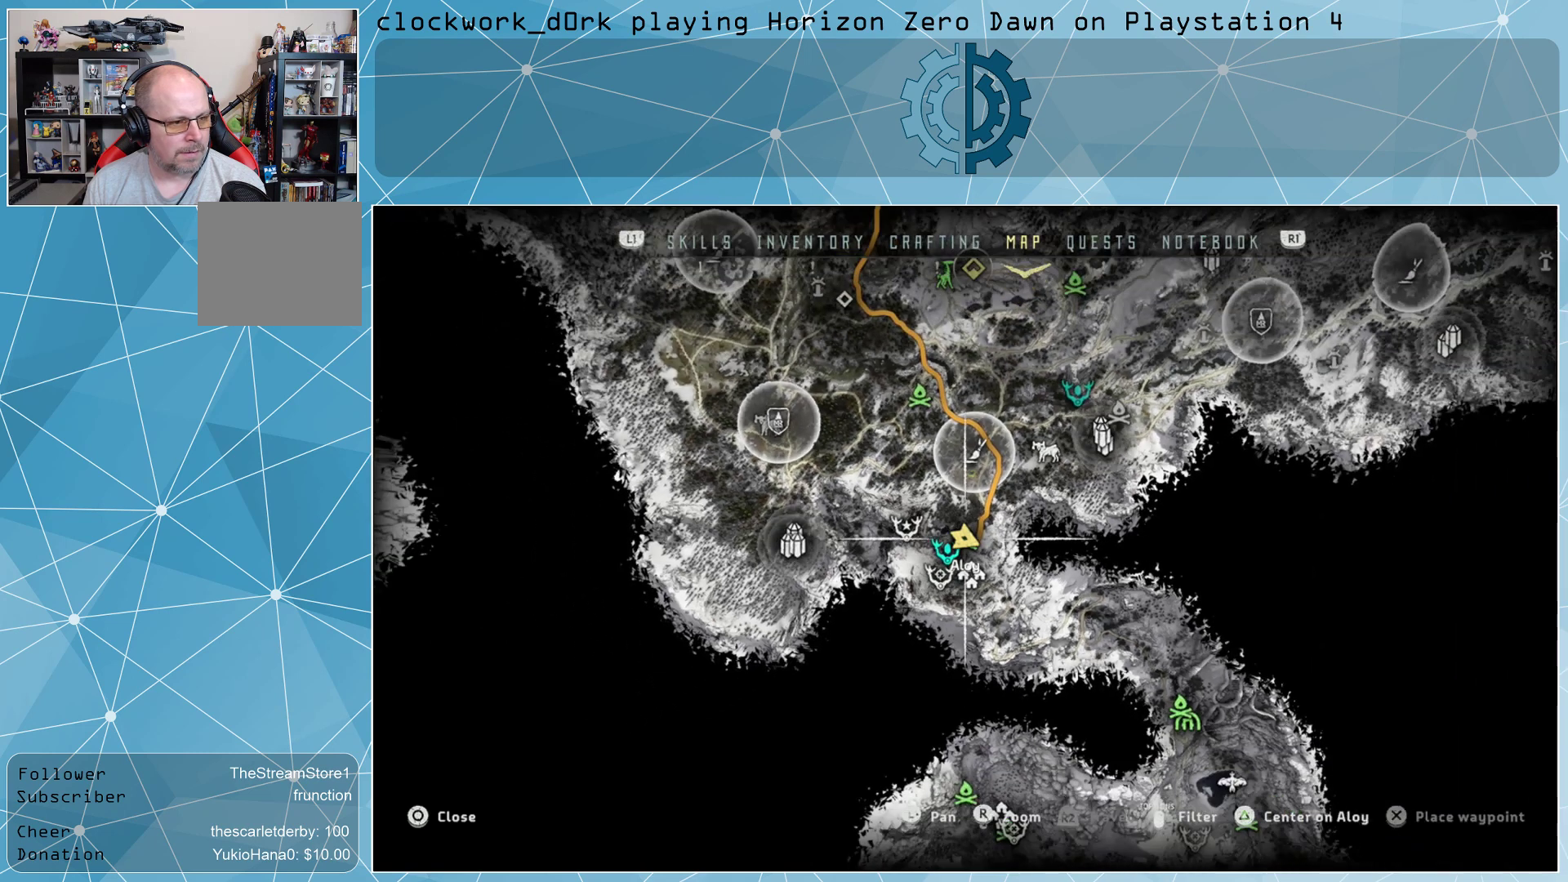
{"buttons": [], "left_stick": "center", "right_stick": "center", "events": [[333, "left_stick", "center"]]}
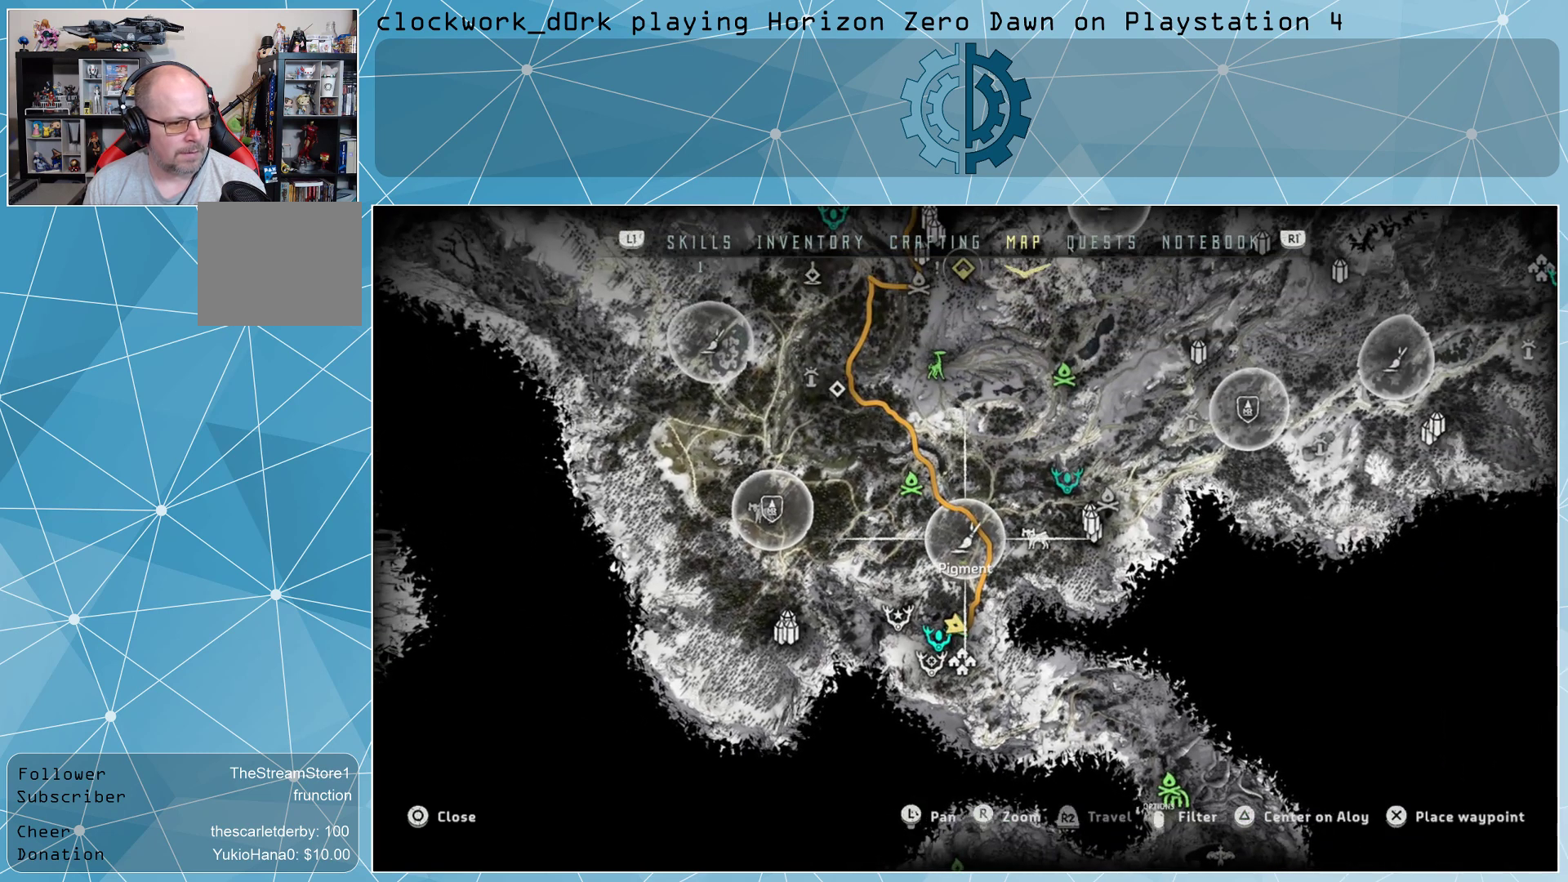
{"buttons": [], "left_stick": "center", "right_stick": "center", "events": []}
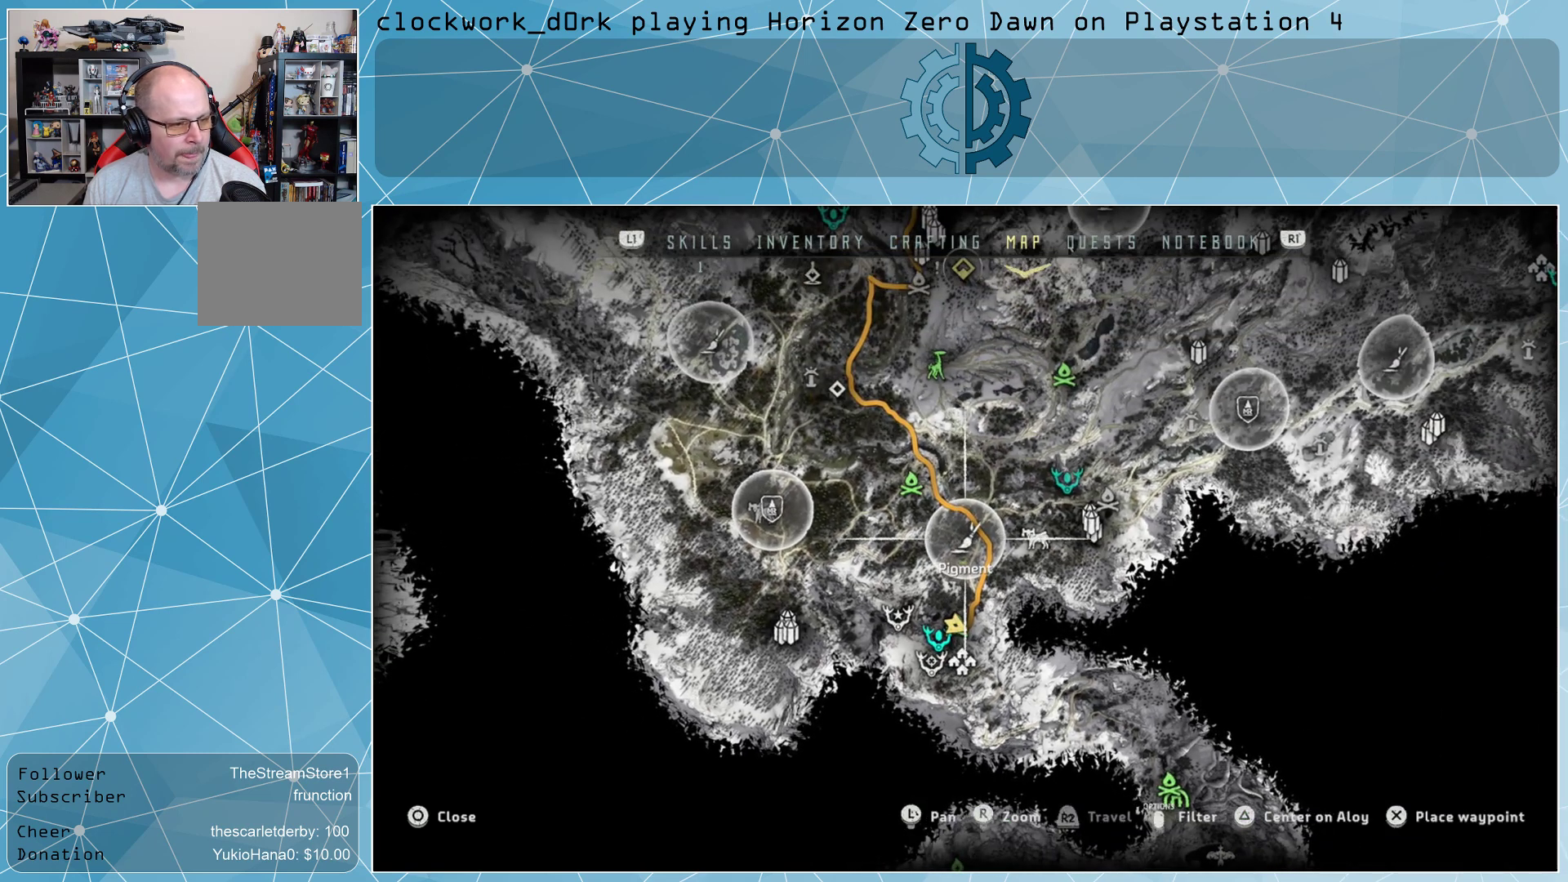
{"buttons": [], "left_stick": "center", "right_stick": "center", "events": []}
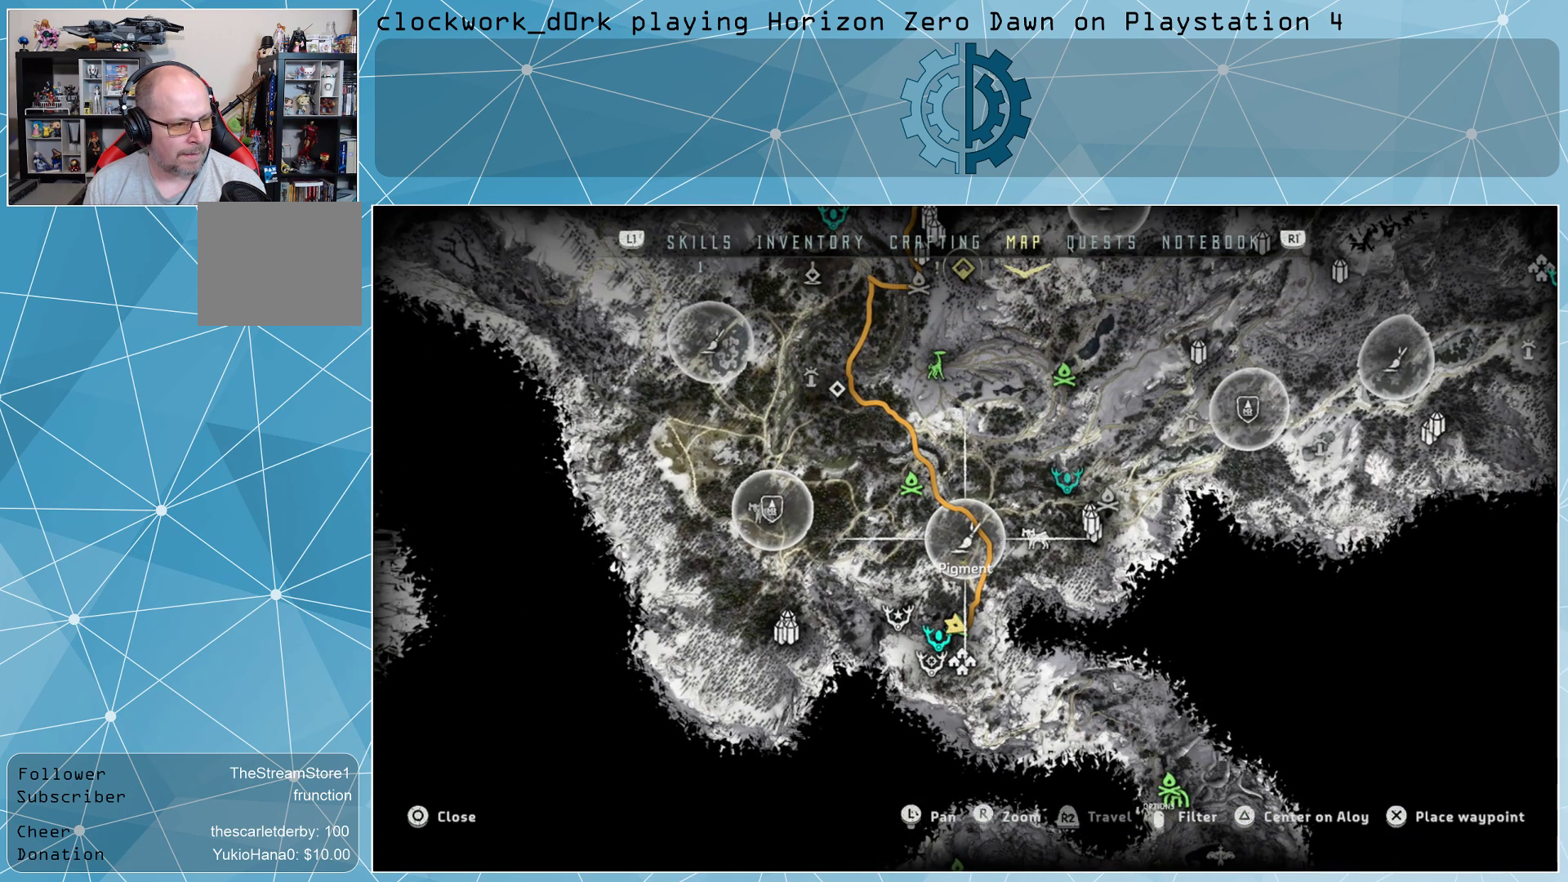
{"buttons": [], "left_stick": "left", "right_stick": "center", "events": [[100, "left_stick", "left"]]}
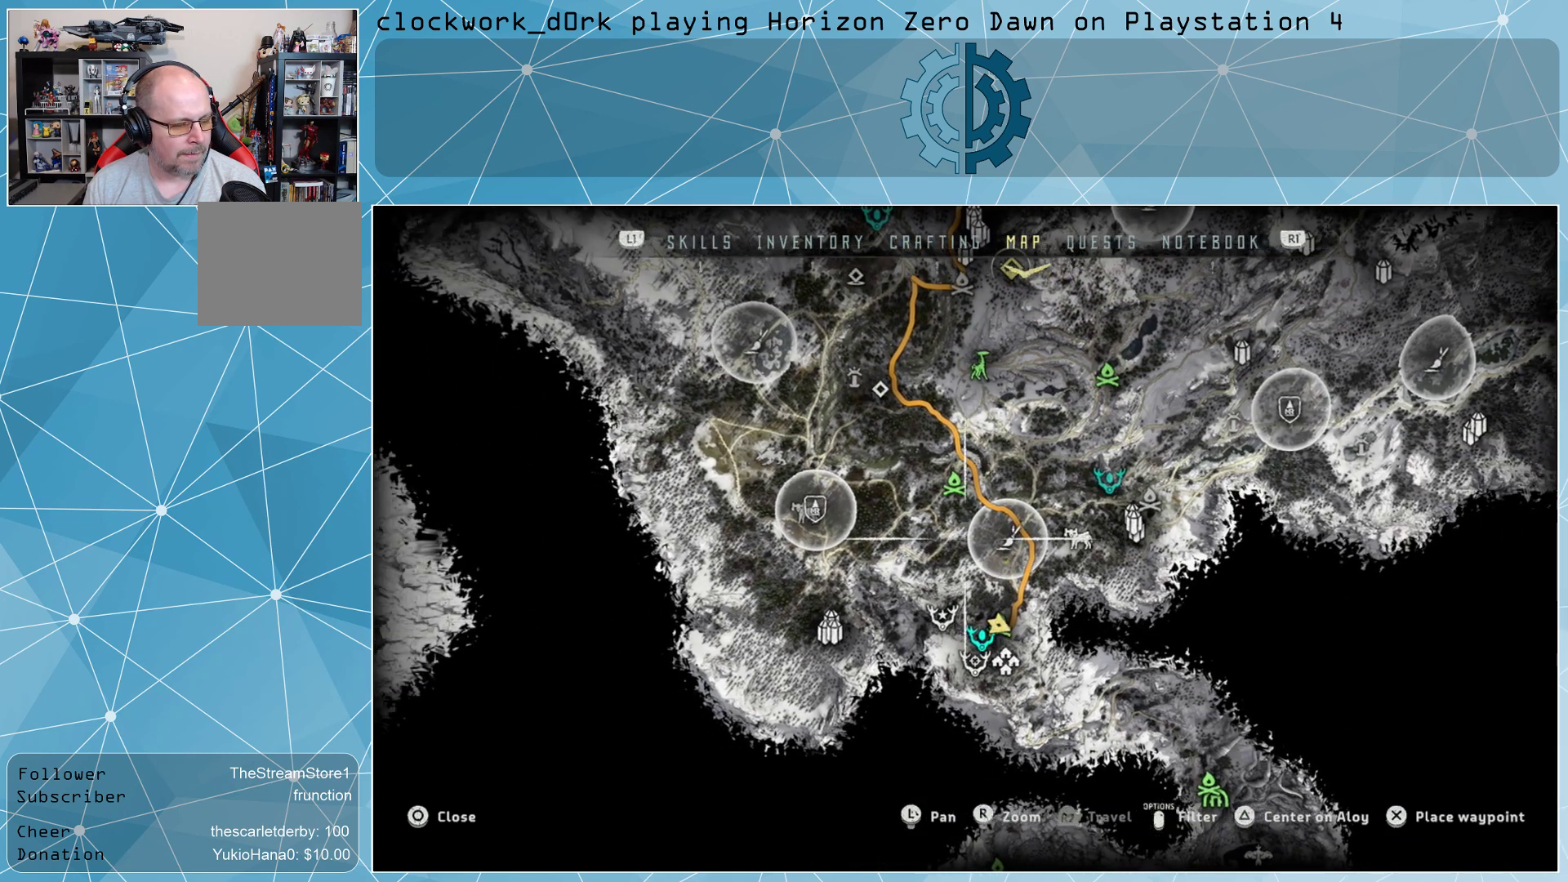
{"buttons": [], "left_stick": "center", "right_stick": "center", "events": [[333, "left_stick", "center"]]}
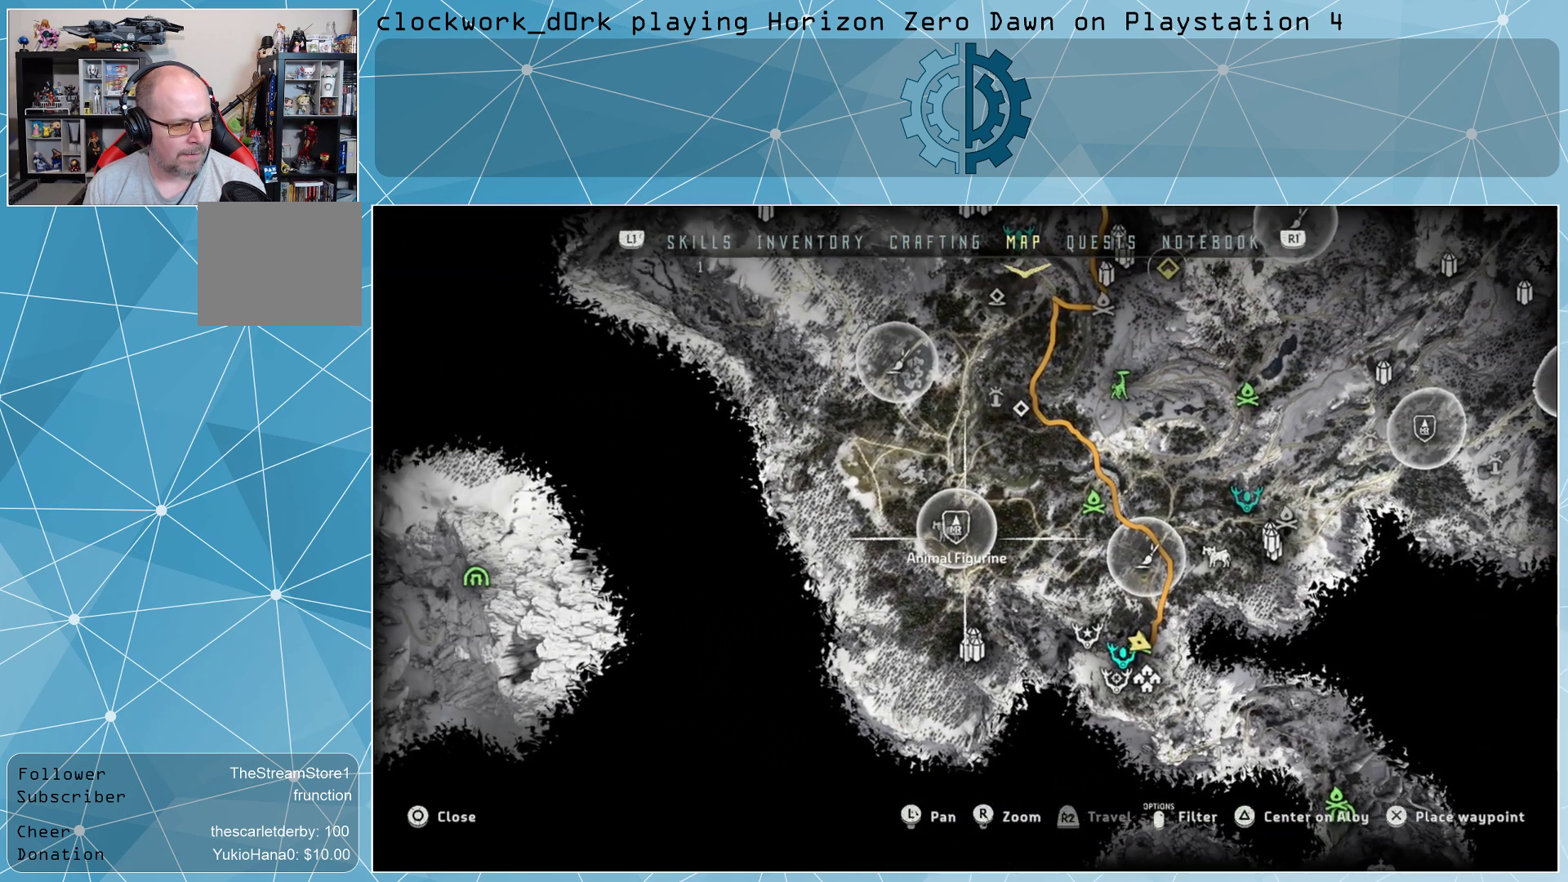
{"buttons": [], "left_stick": "center", "right_stick": "center", "events": [[133, "left_stick", "left"], [300, "left_stick", "center"]]}
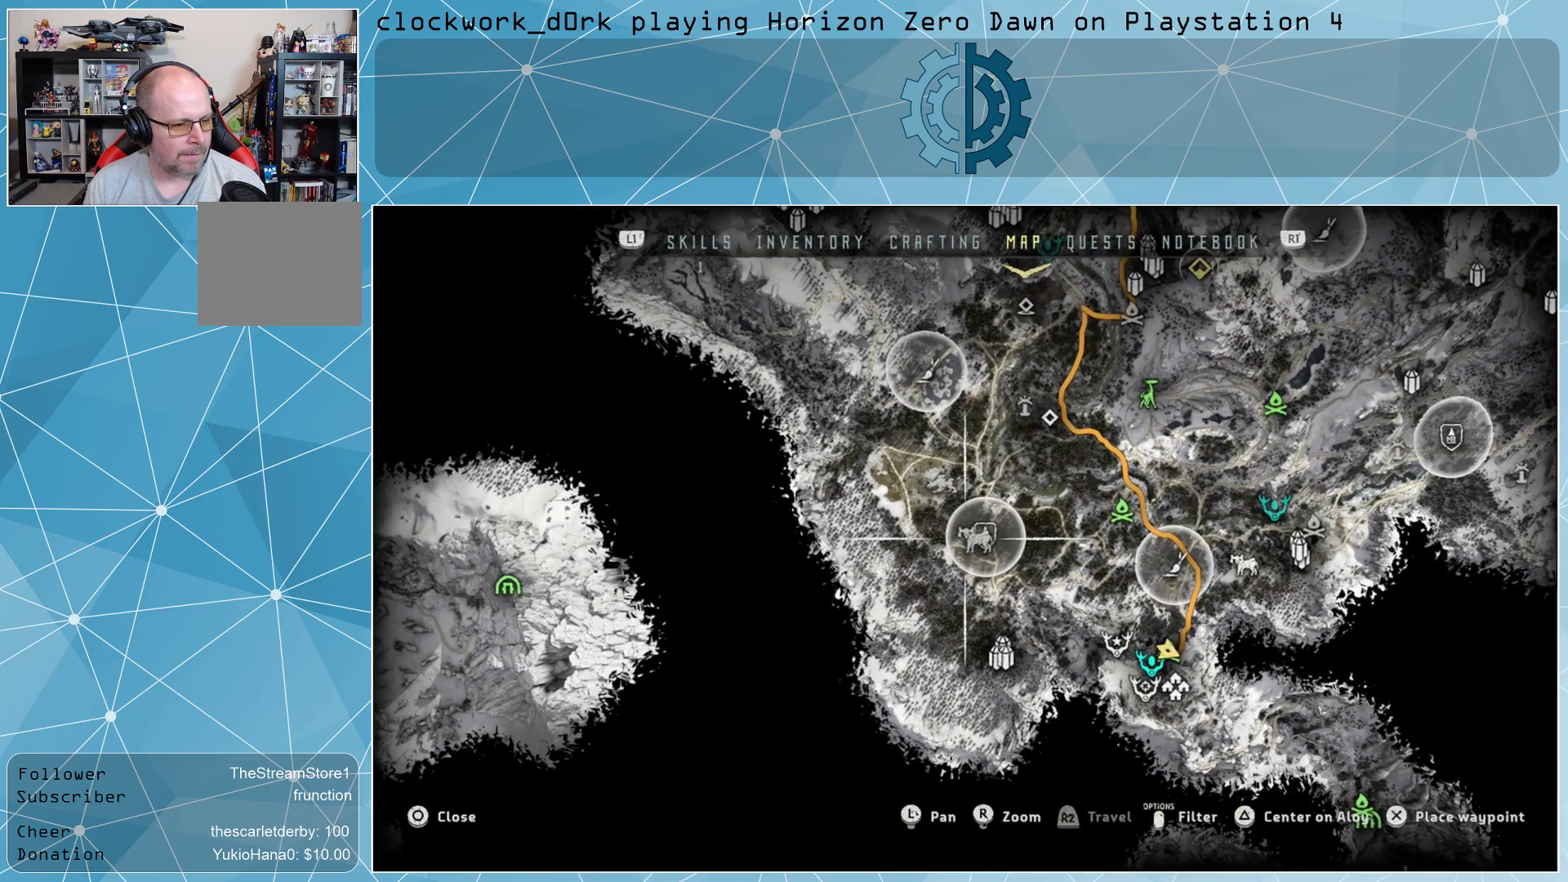
{"buttons": [], "left_stick": "center", "right_stick": "center", "events": []}
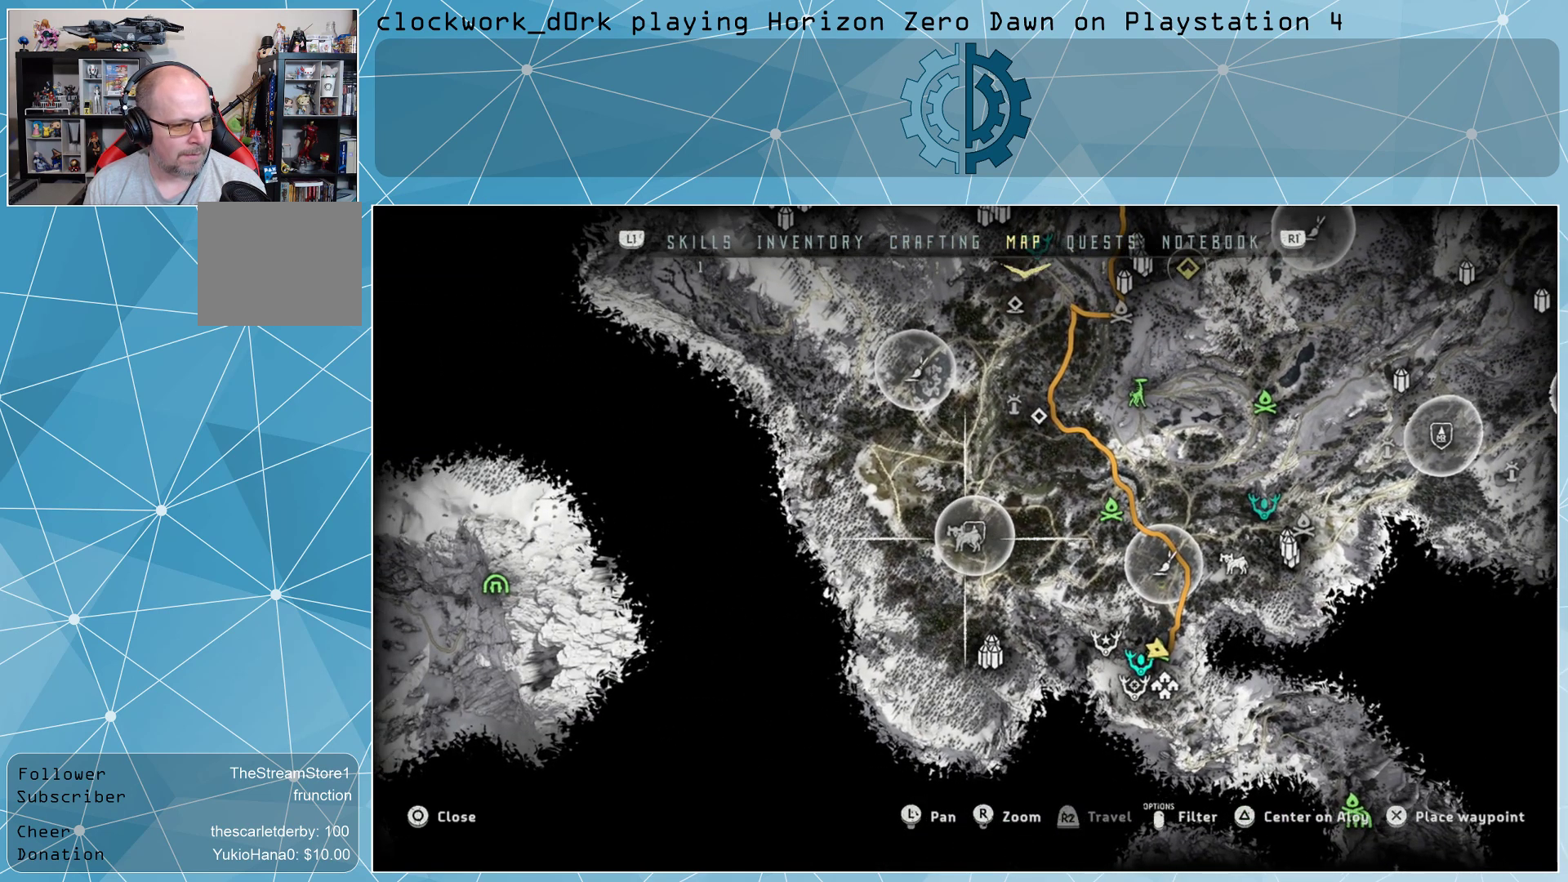
{"buttons": [], "left_stick": "up-right", "right_stick": "center", "events": [[433, "left_stick", "up-right"]]}
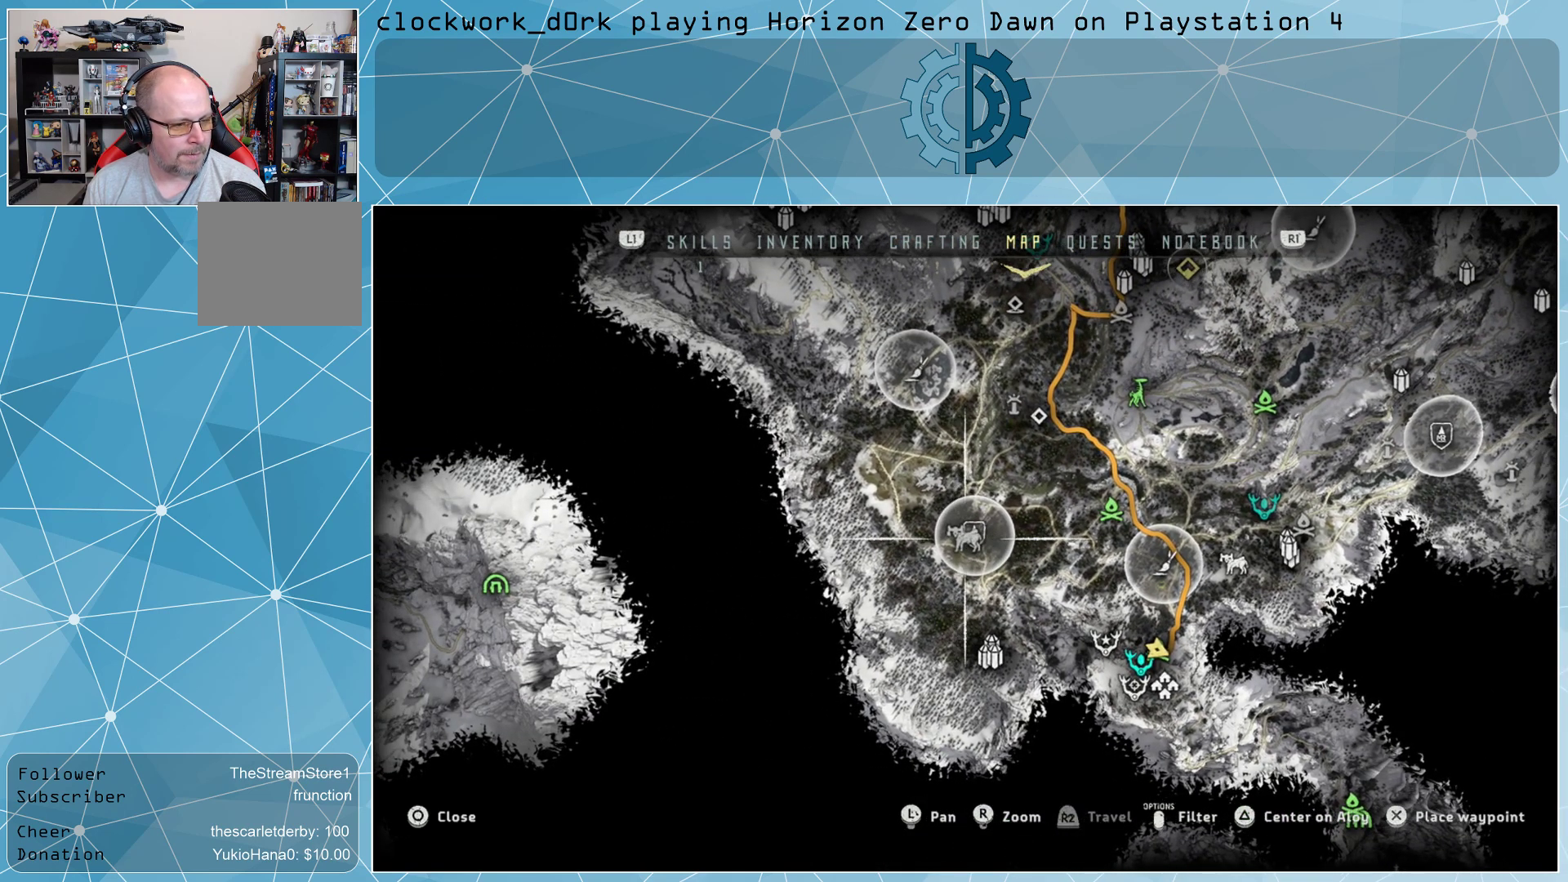
{"buttons": [], "left_stick": "center", "right_stick": "center", "events": [[33, "left_stick", "center"]]}
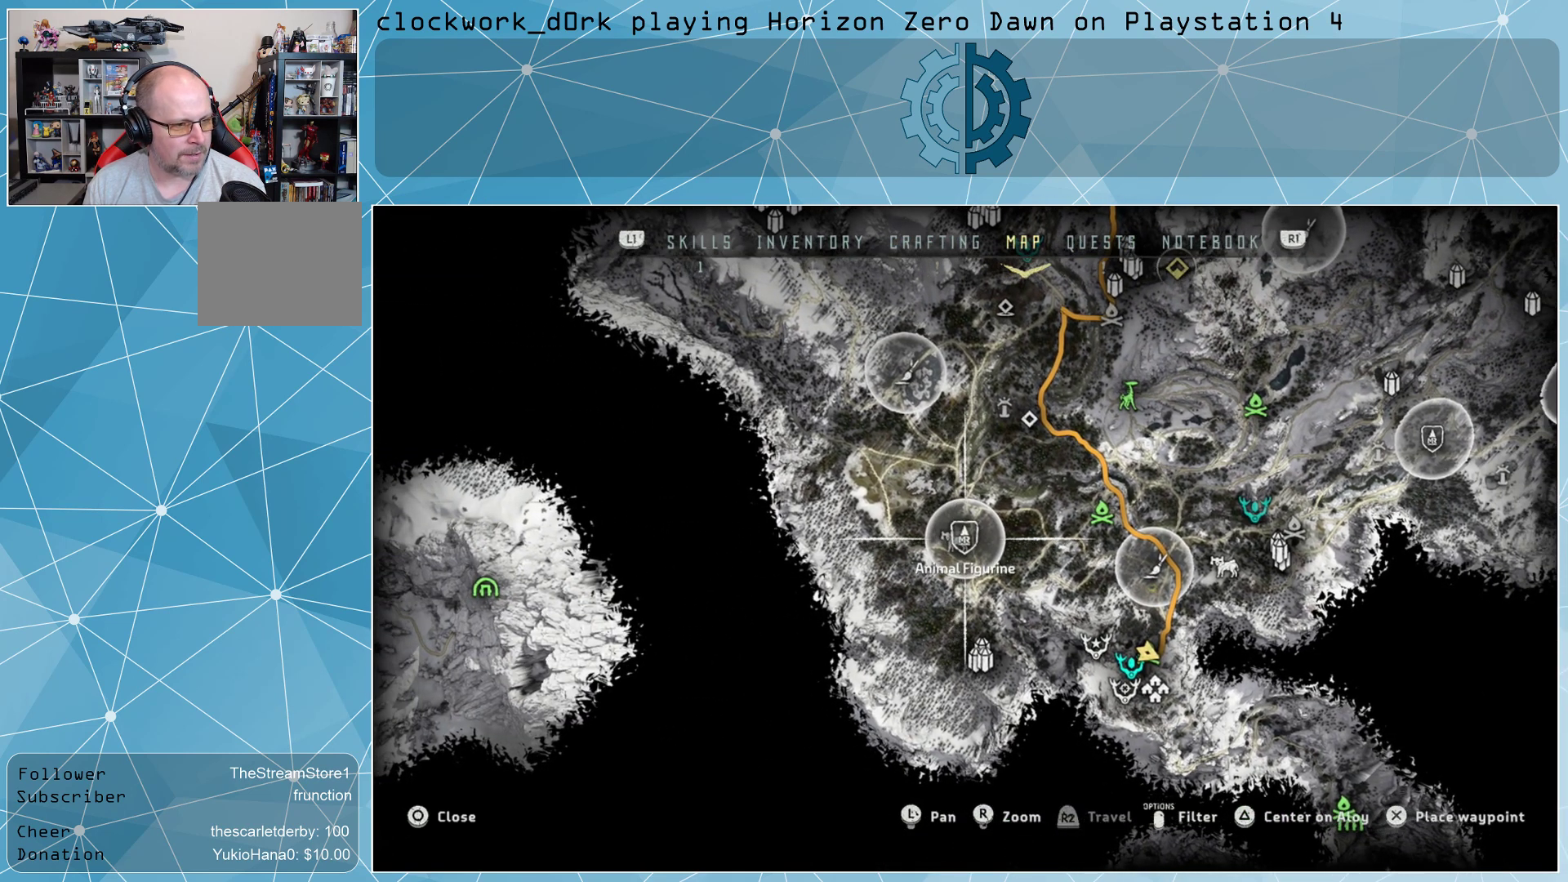
{"buttons": [], "left_stick": "center", "right_stick": "center", "events": []}
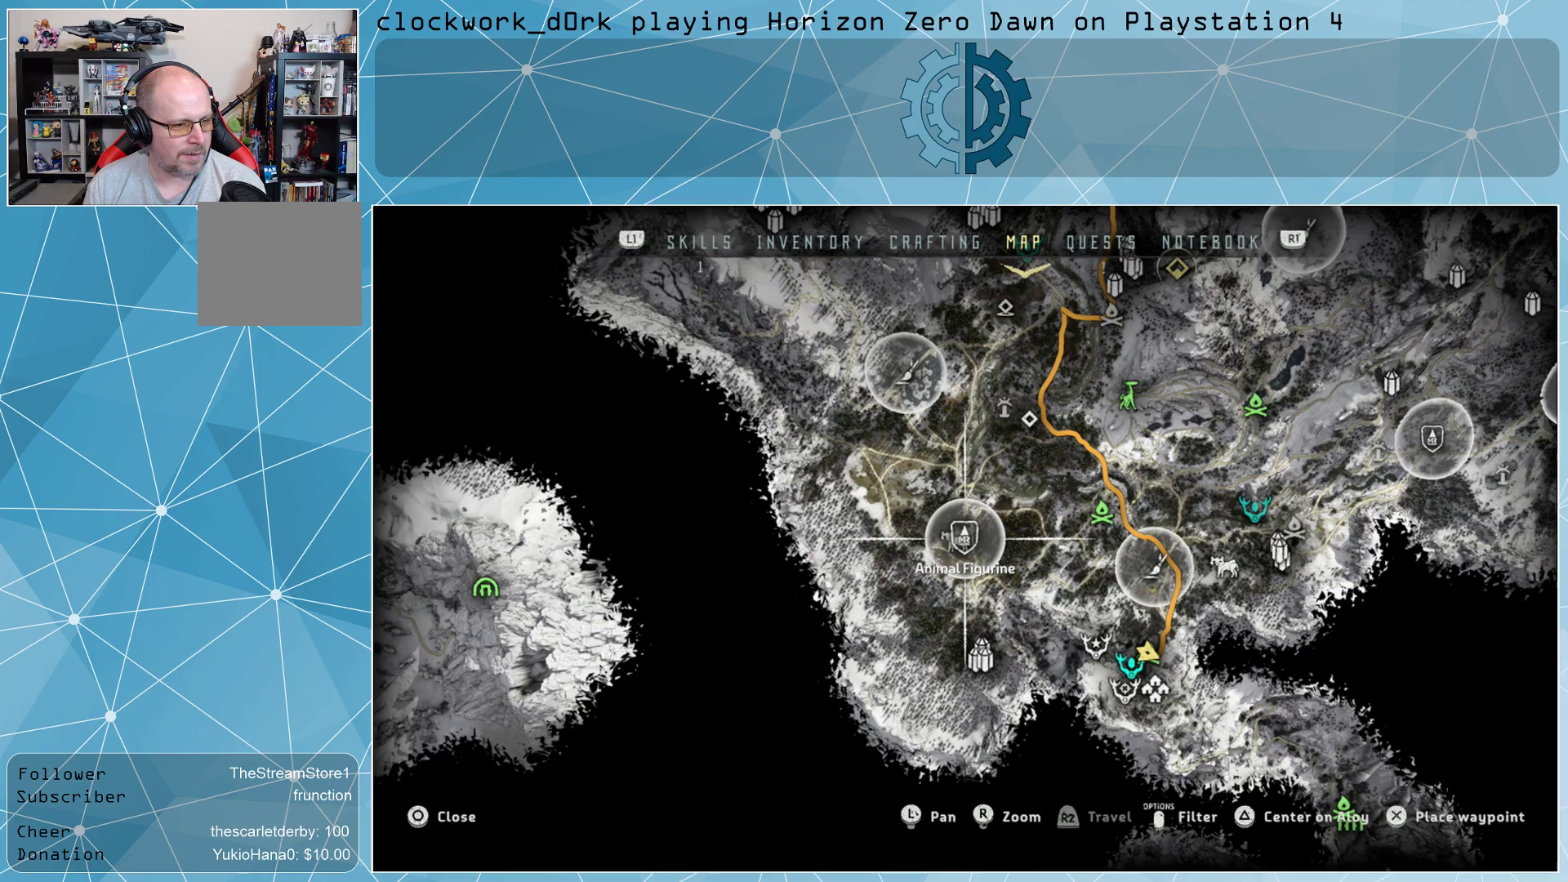
{"buttons": [], "left_stick": "up-right", "right_stick": "center", "events": [[167, "left_stick", "up"], [433, "left_stick", "up-right"]]}
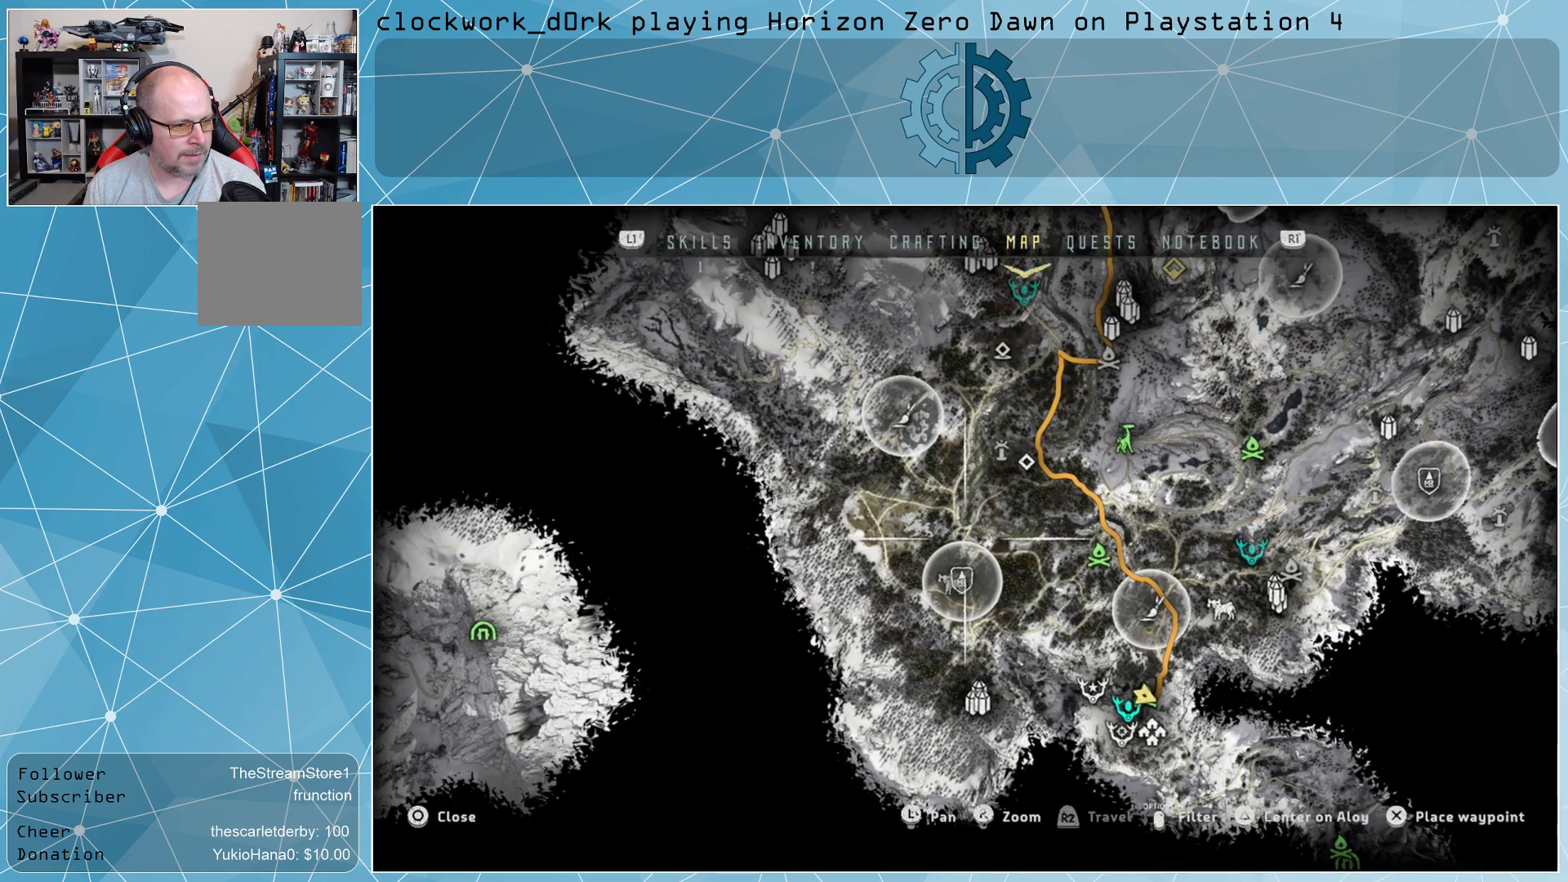
{"buttons": [], "left_stick": "up-right", "right_stick": "center", "events": [[100, "left_stick", "center"], [333, "left_stick", "up-right"]]}
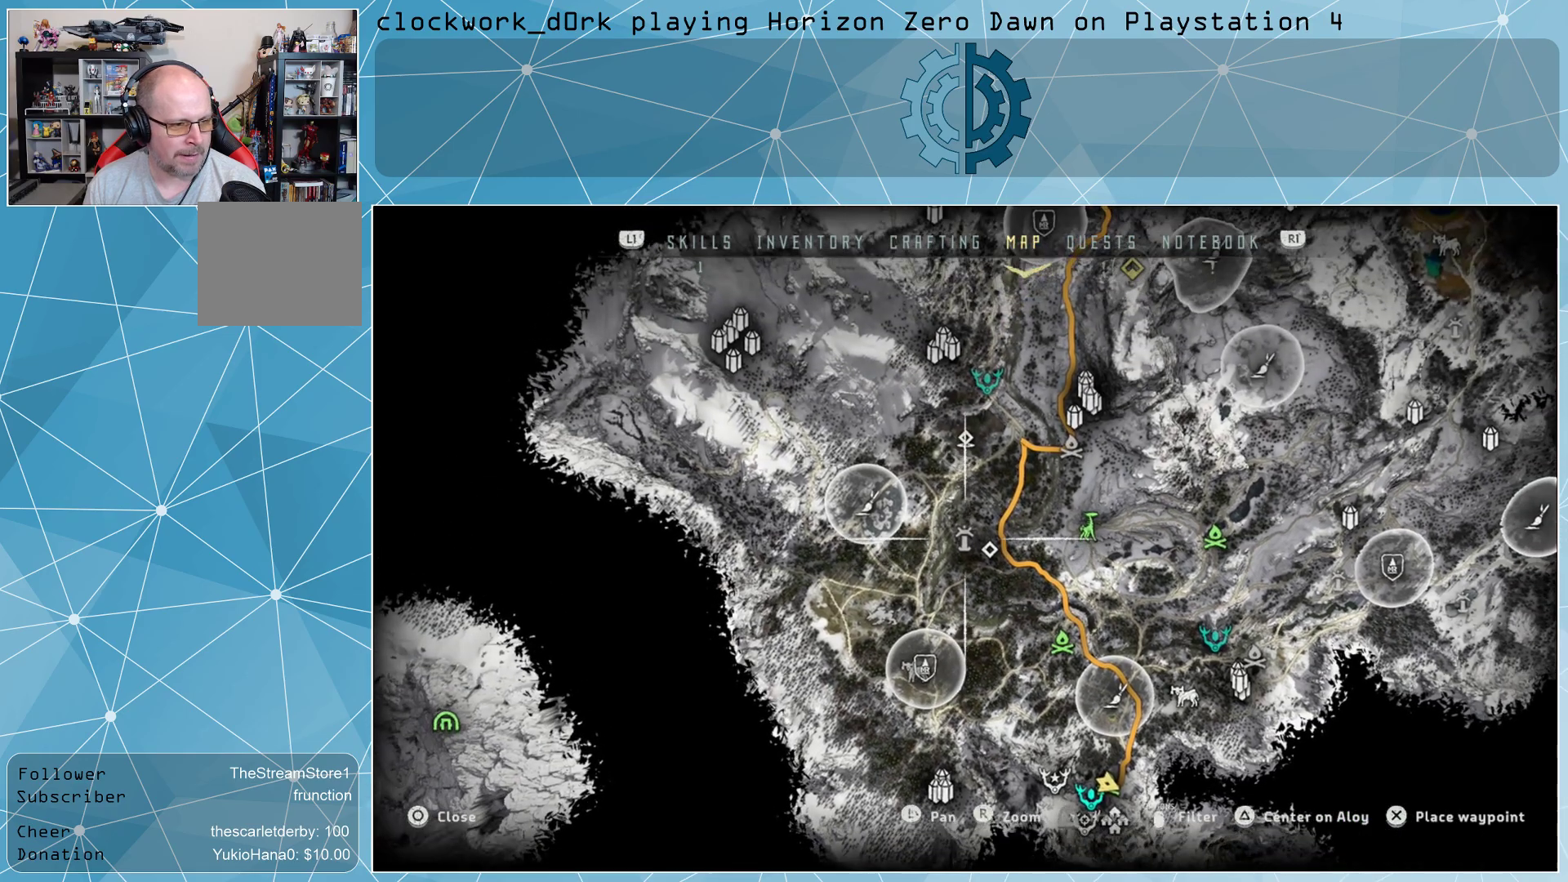
{"buttons": [], "left_stick": "center", "right_stick": "center", "events": [[167, "left_stick", "up"], [300, "left_stick", "up-left"], [500, "left_stick", "center"]]}
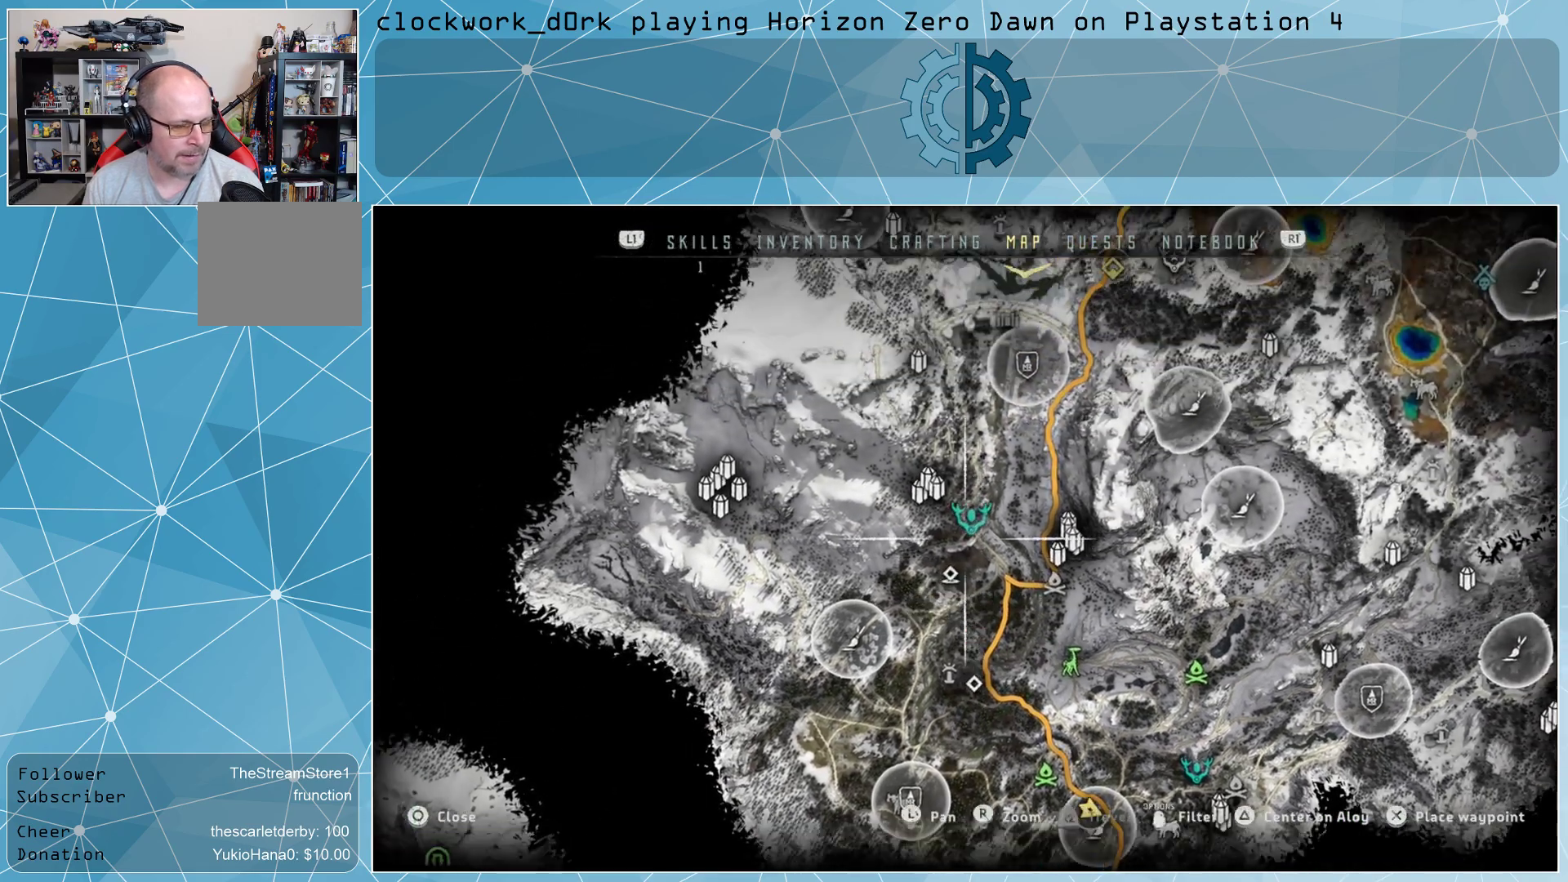
{"buttons": [], "left_stick": "center", "right_stick": "center", "events": [[67, "left_stick", "up-right"], [333, "left_stick", "center"]]}
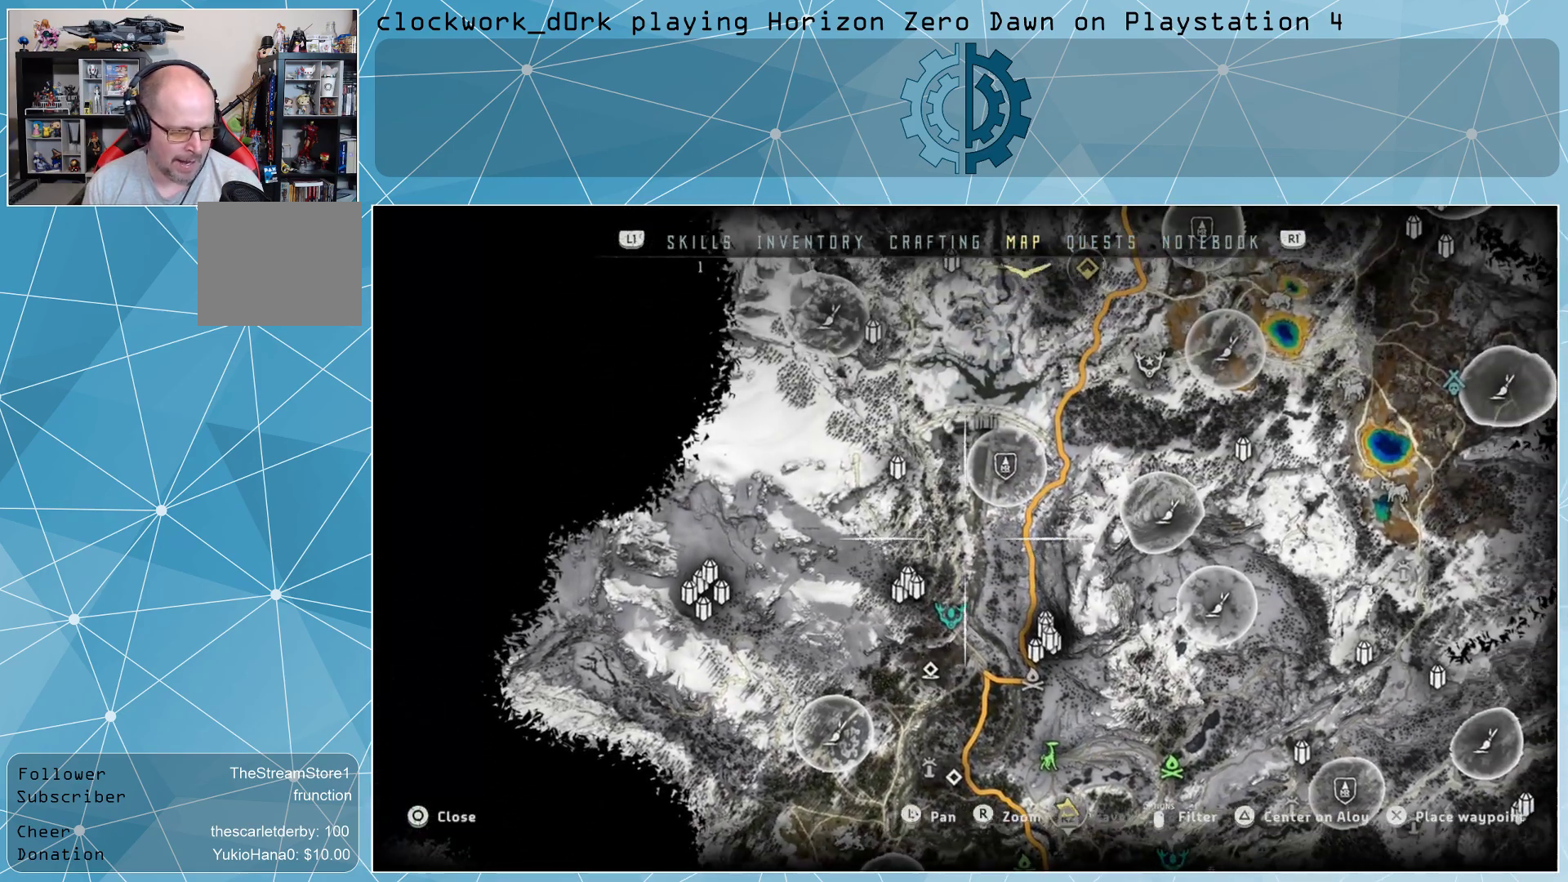
{"buttons": [], "left_stick": "center", "right_stick": "center", "events": [[33, "left_stick", "up-right"], [367, "left_stick", "center"]]}